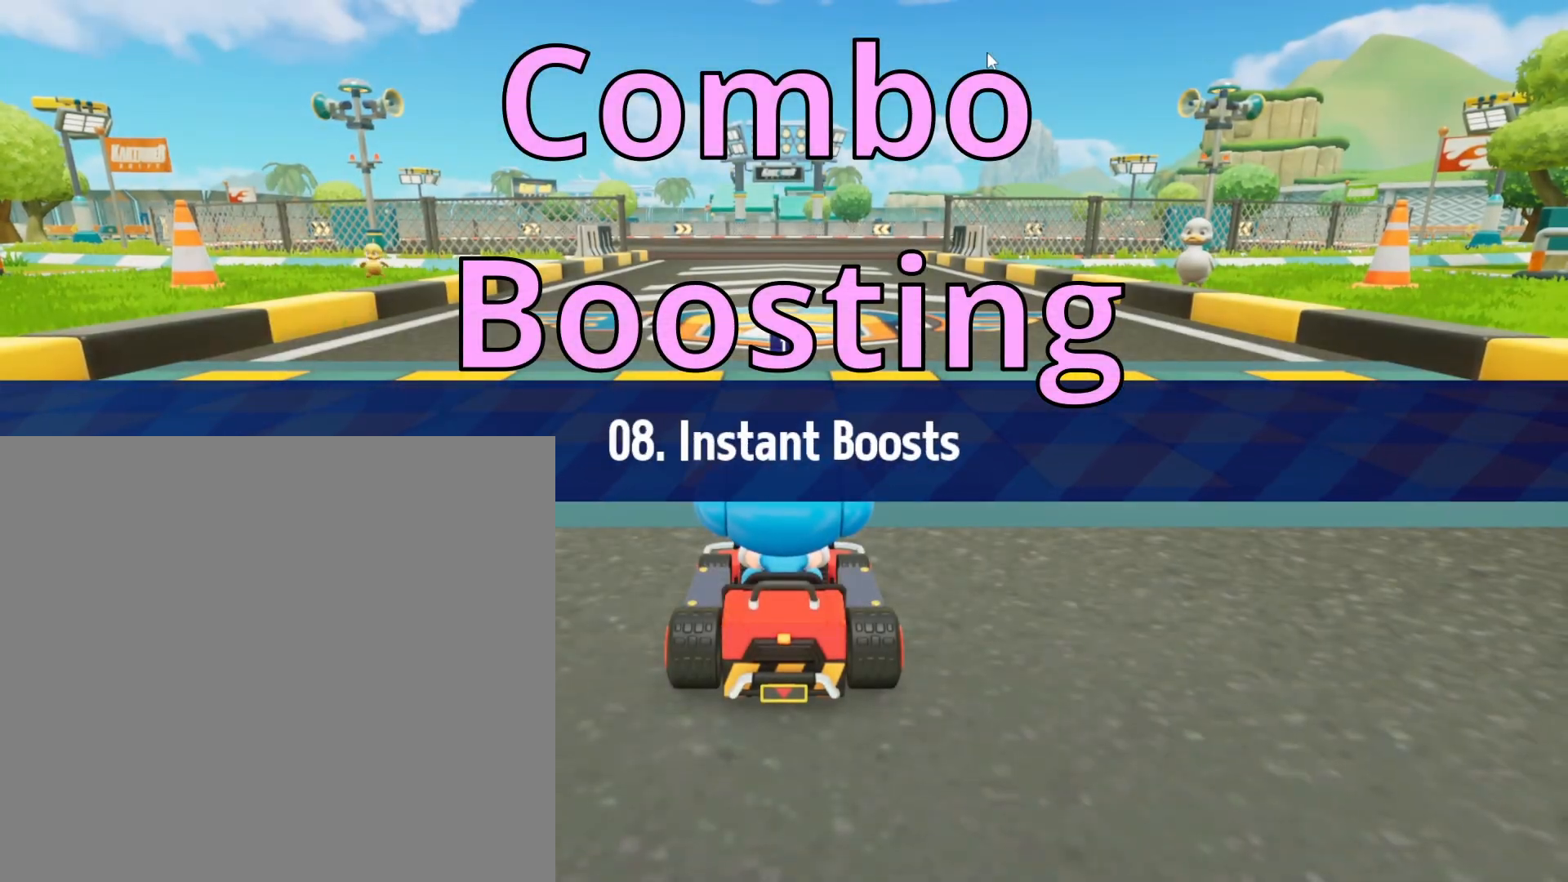
Gameplay with a controller (Xbox layout); each line is a JSON object with the inputs held at the frame after it. "events" lists button and stick changes between this image and that frame as [ms after this image, input, new state], when the widget could be followed in between. Not read: right_stick.
{"buttons": [], "left_stick": "center", "events": []}
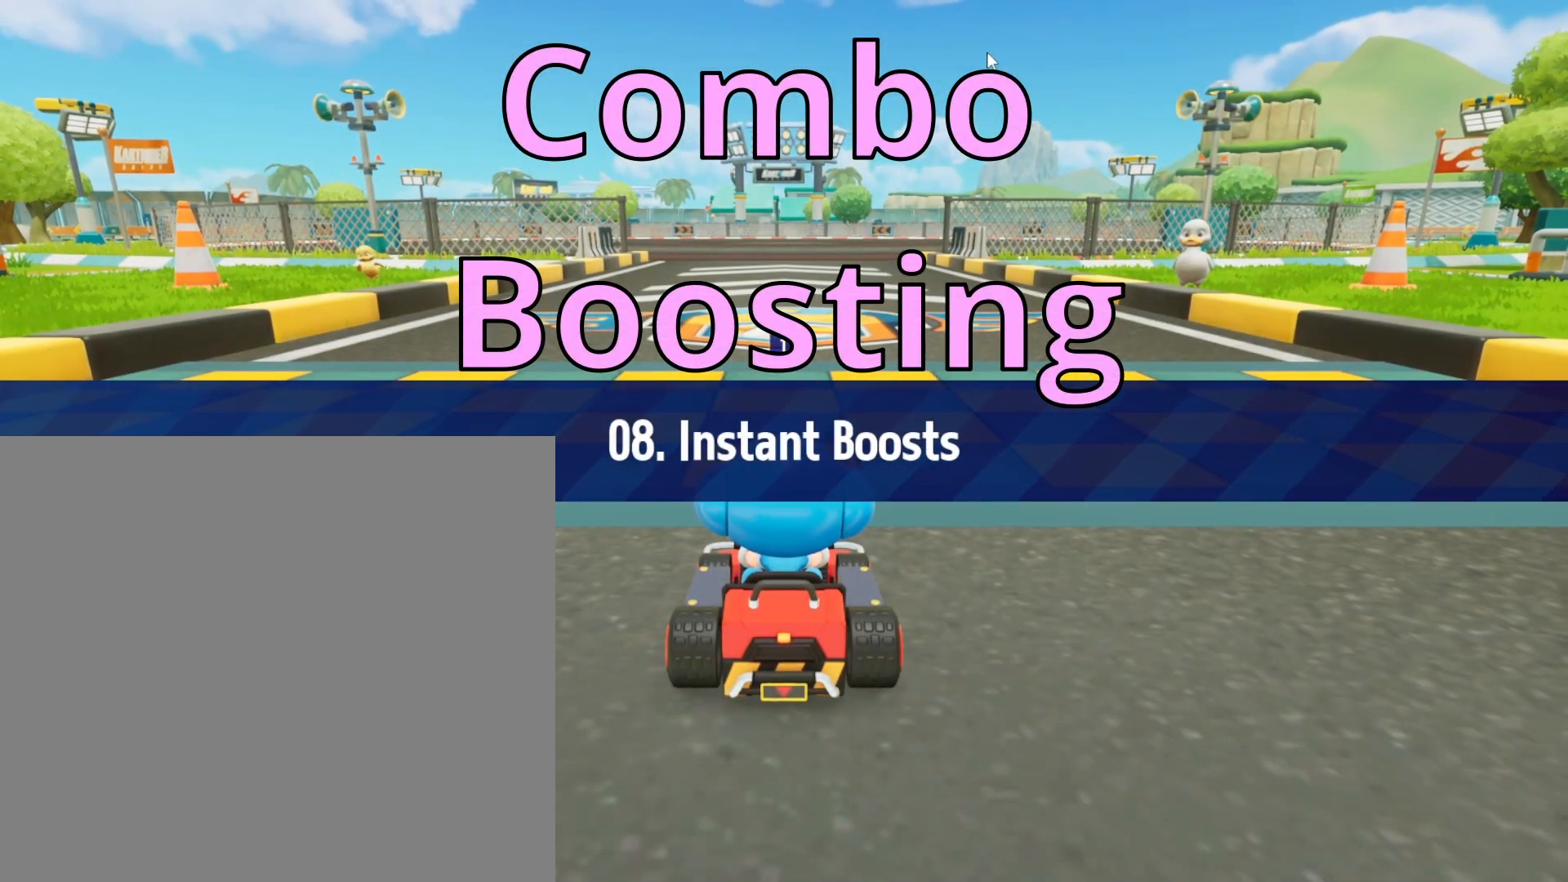
{"buttons": [], "left_stick": "center", "events": []}
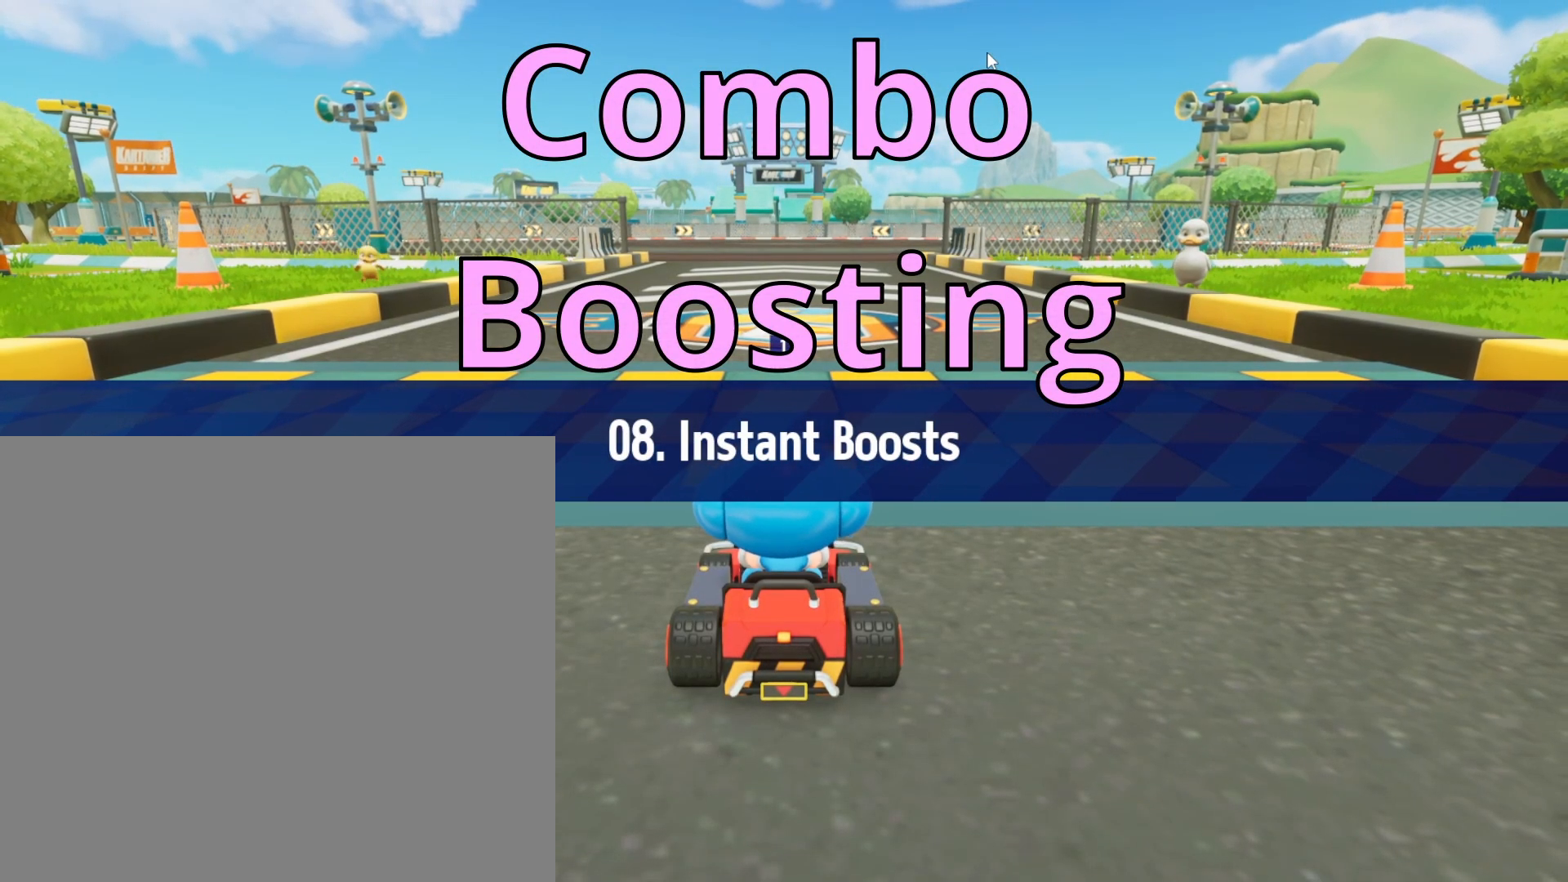
{"buttons": [], "left_stick": "center", "events": []}
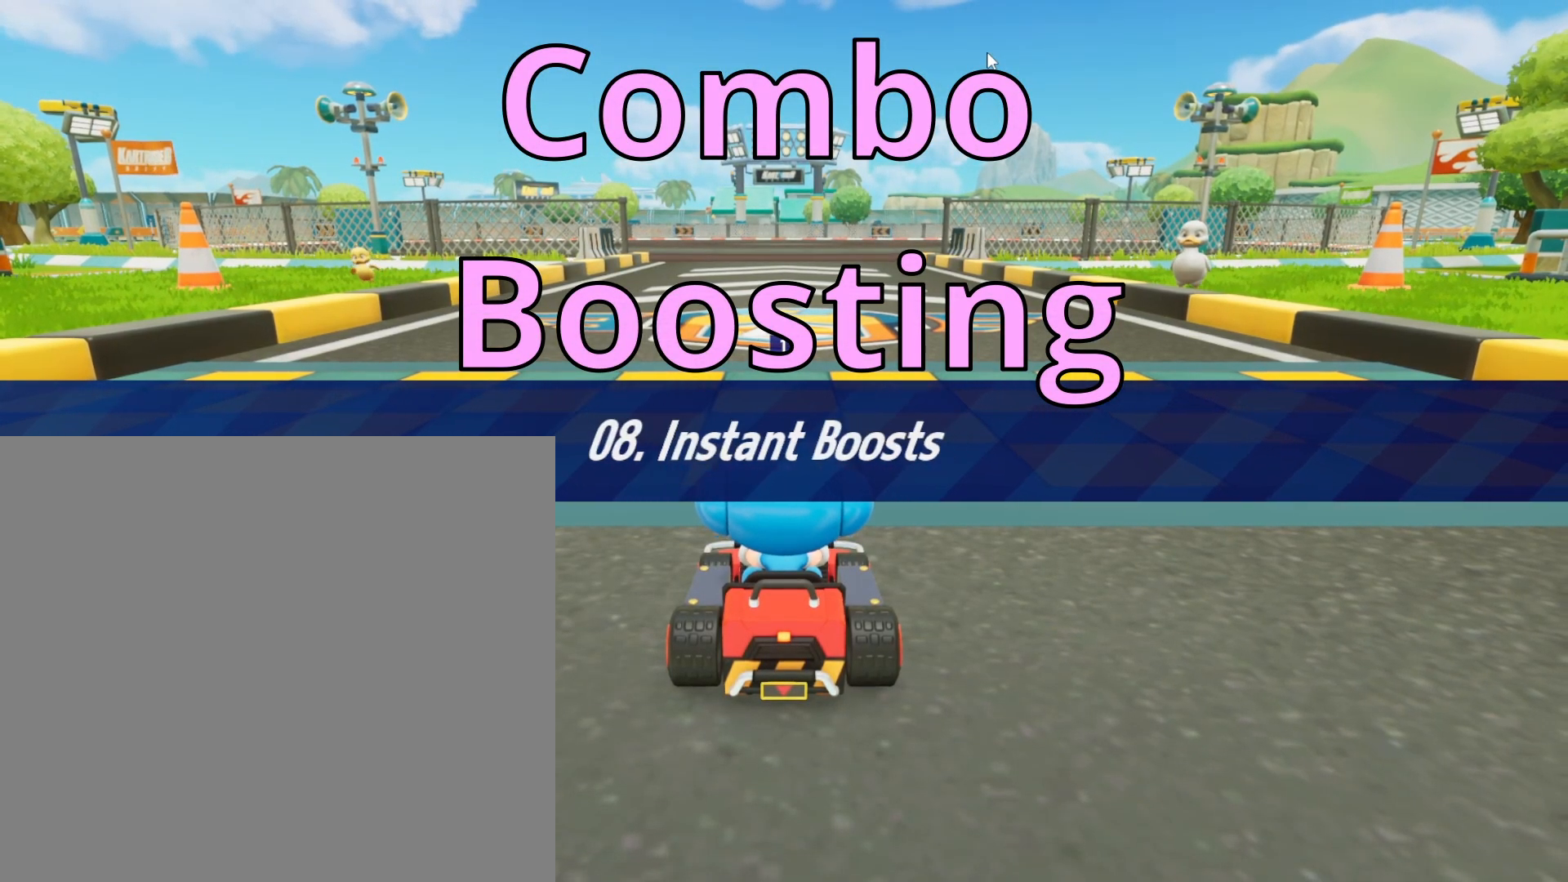
{"buttons": [], "left_stick": "center", "events": []}
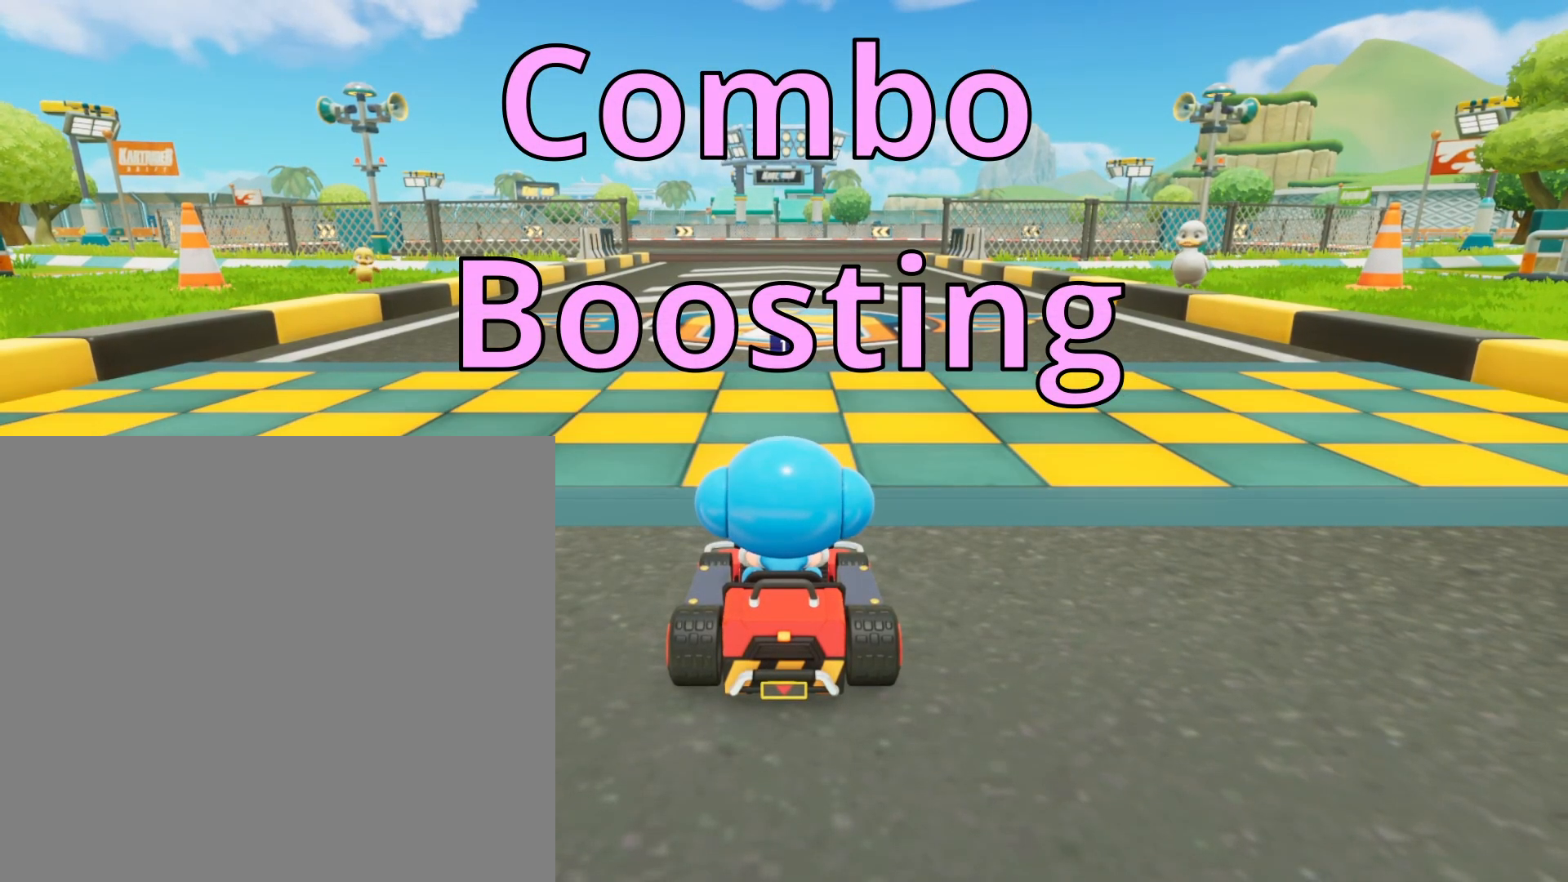
{"buttons": [], "left_stick": "center", "events": []}
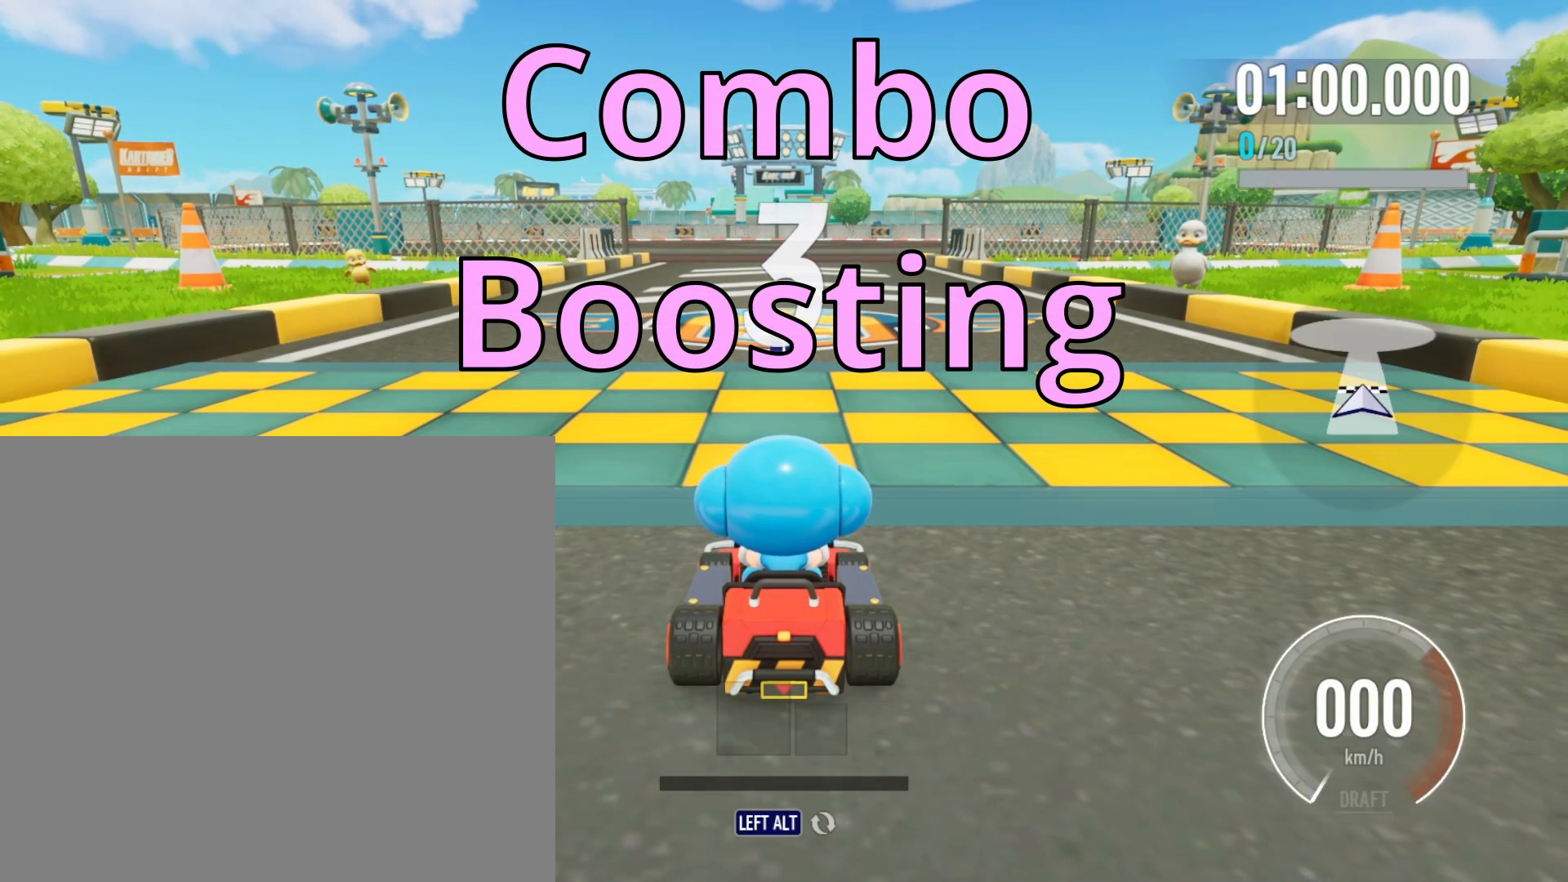
{"buttons": ["X"], "left_stick": "center", "events": [[383, "X", "down"]]}
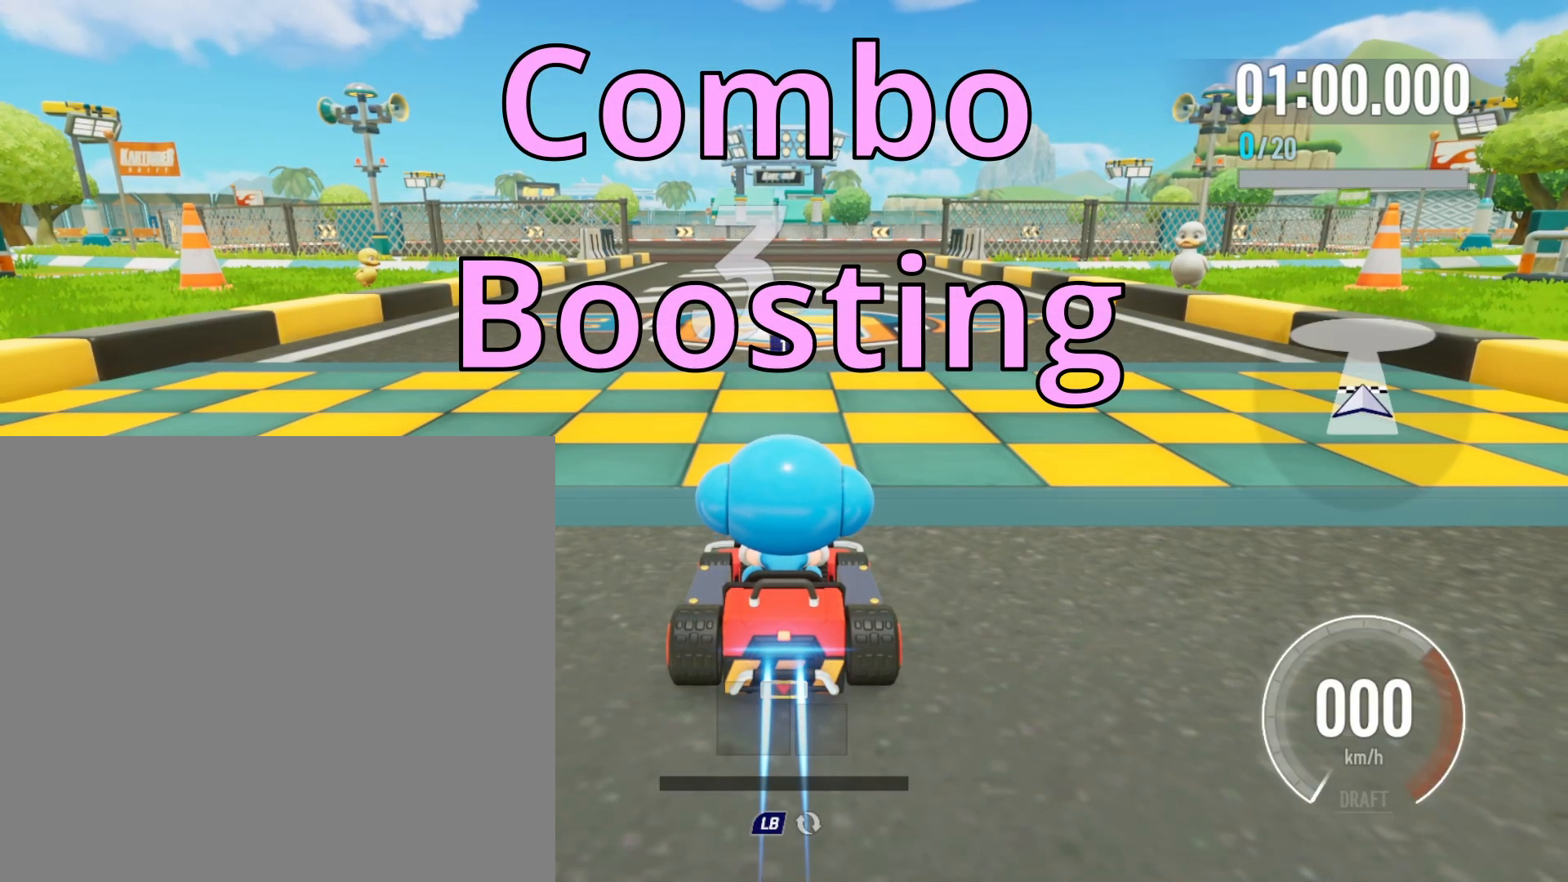
{"buttons": ["X"], "left_stick": "center", "events": [[17, "R2", "down"], [100, "R2", "up"], [167, "R2", "down"], [250, "R2", "up"], [300, "R2", "down"], [367, "R2", "up"], [433, "R2", "down"], [500, "R2", "up"]]}
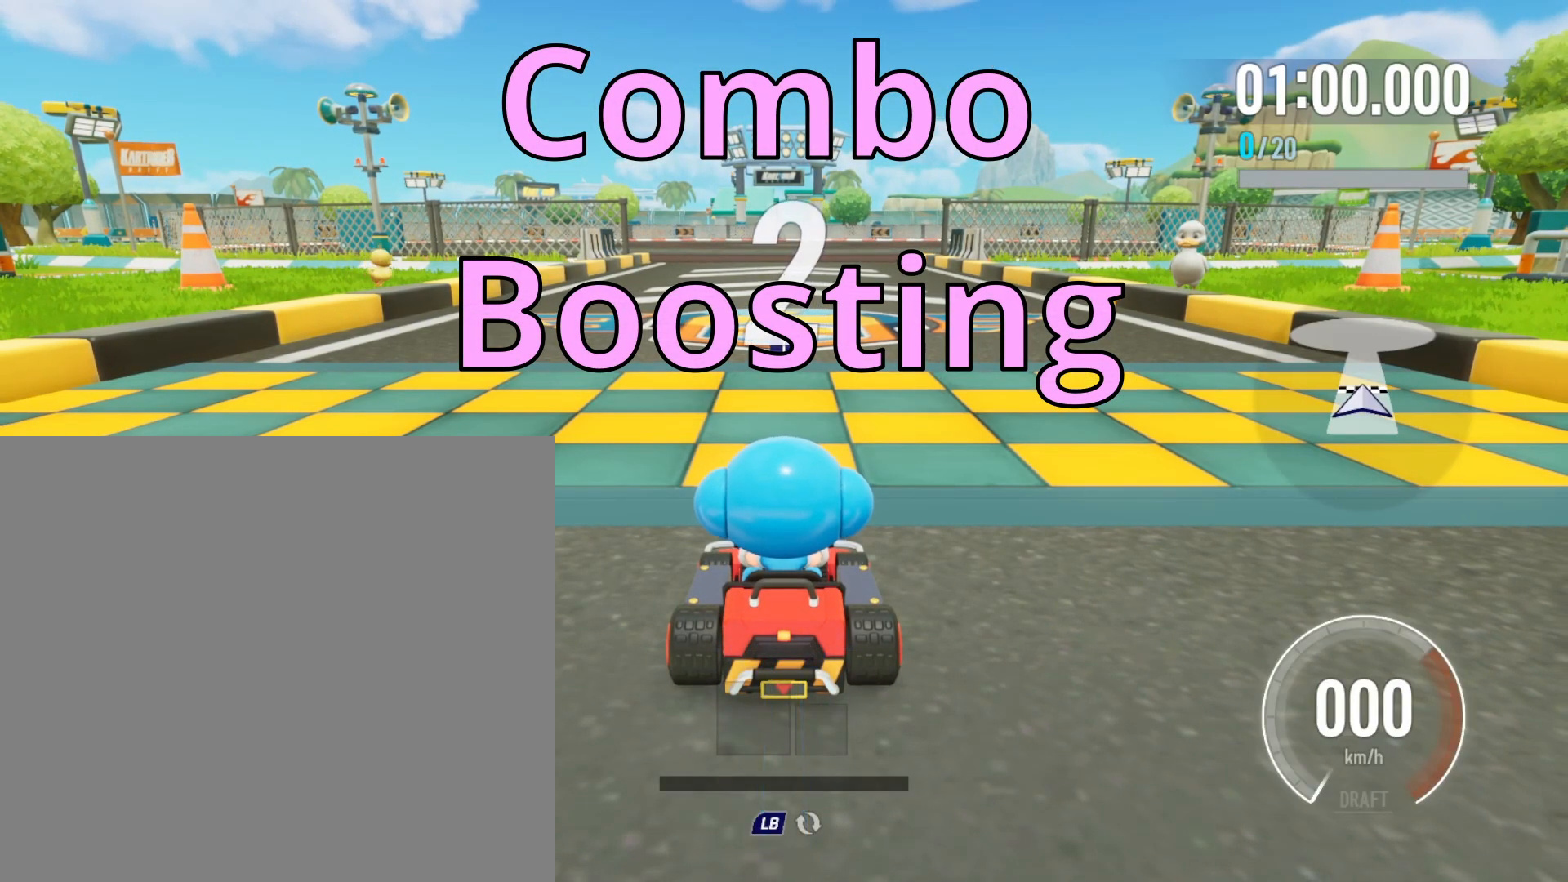
{"buttons": [], "left_stick": "center", "events": [[67, "R2", "down"], [150, "R2", "up"], [167, "X", "up"], [183, "X", "down"], [217, "R2", "down"], [283, "R2", "up"], [300, "X", "up"], [317, "X", "down"], [350, "R2", "down"], [450, "X", "up"], [483, "R2", "up"]]}
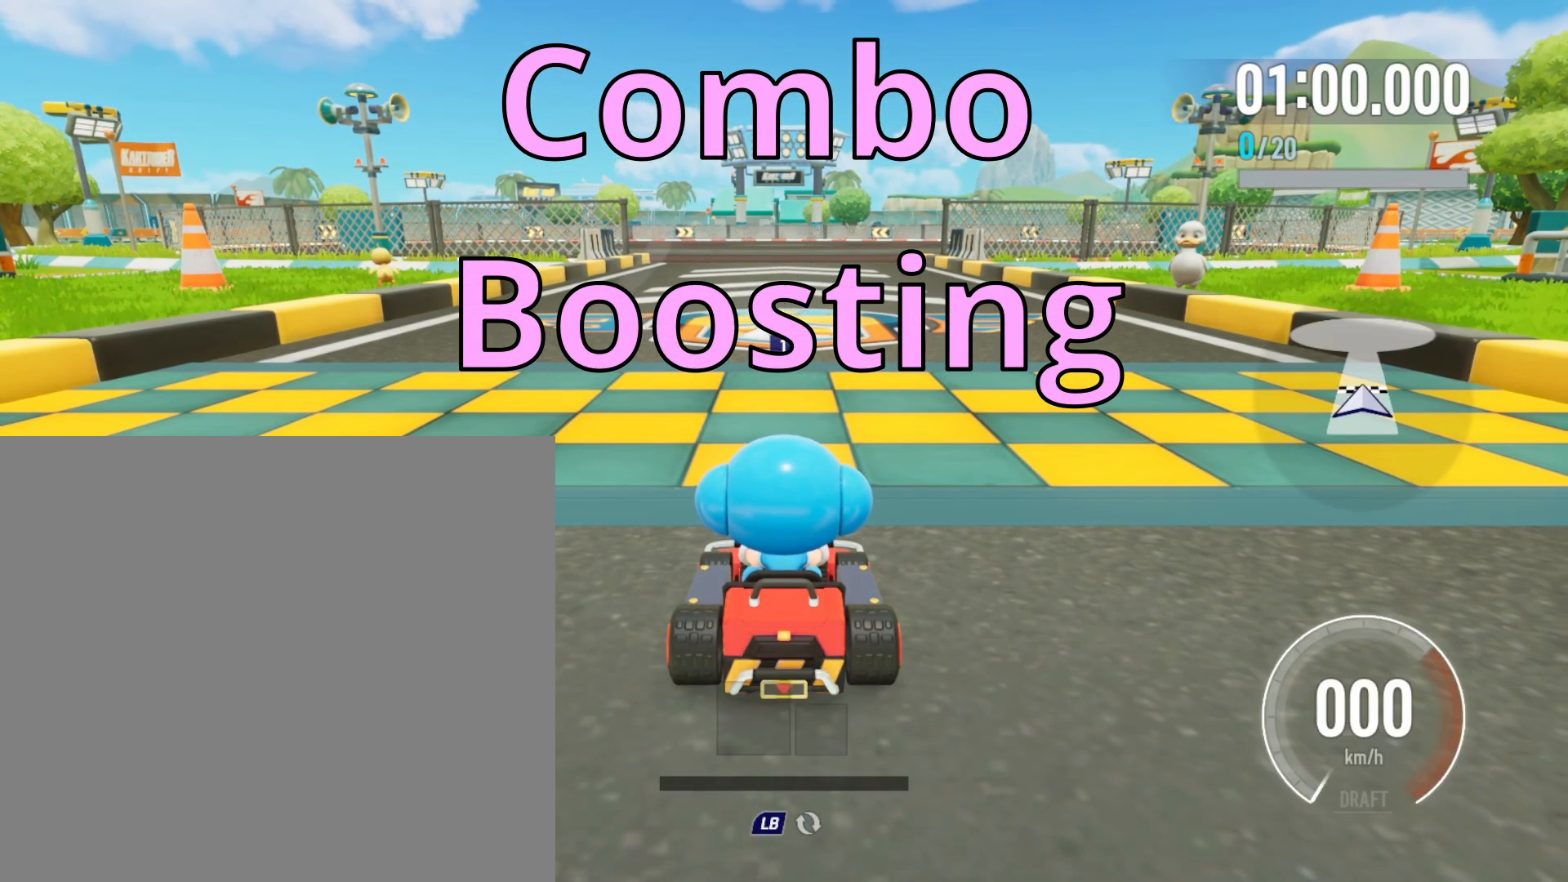
{"buttons": [], "left_stick": "center", "events": []}
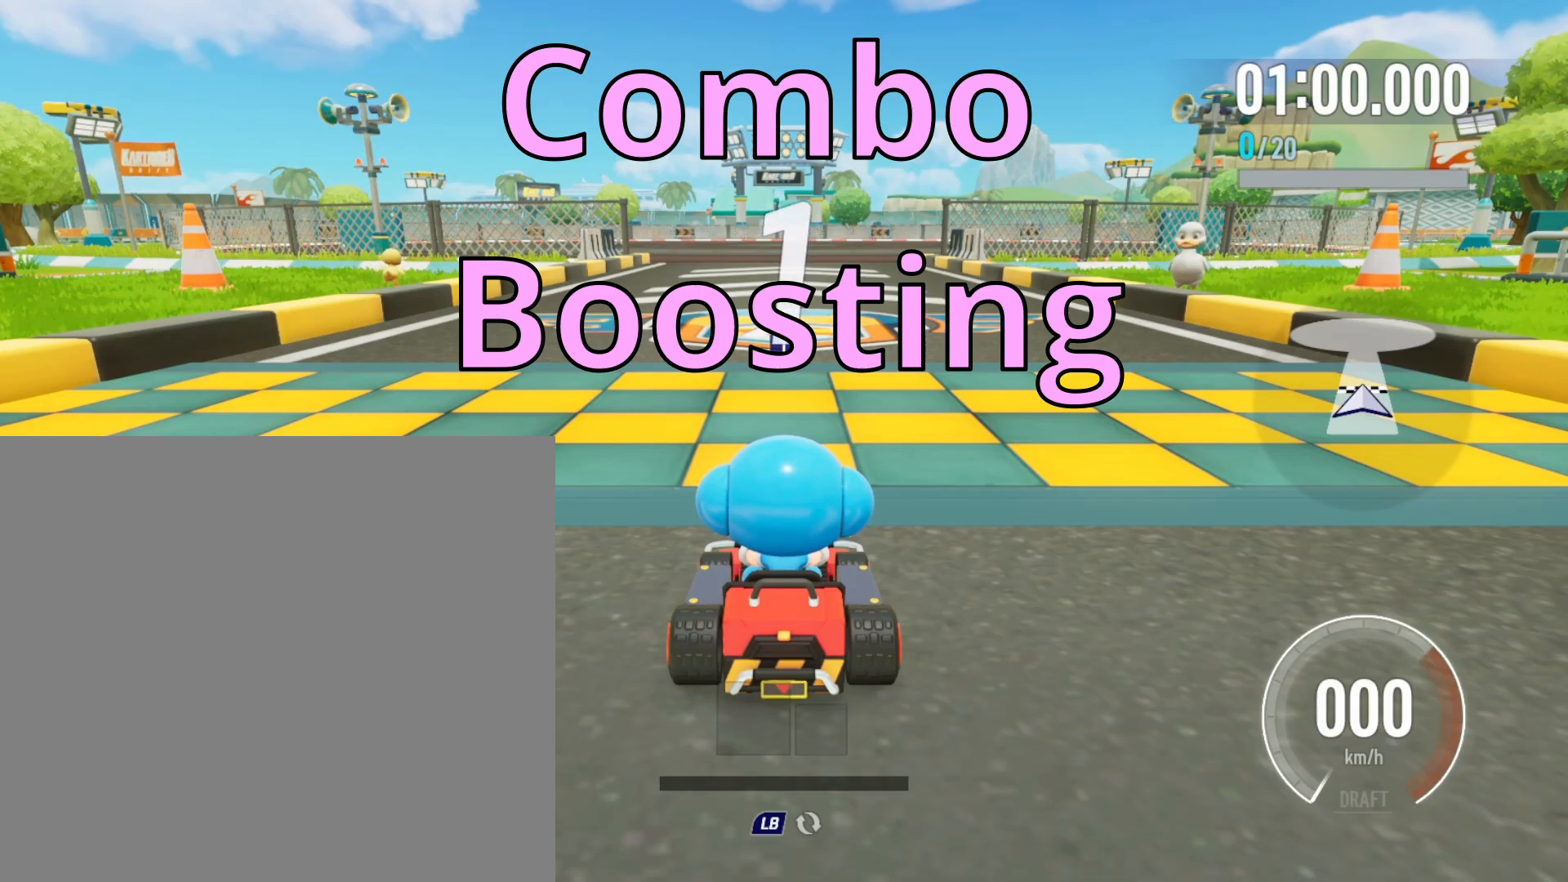
{"buttons": [], "left_stick": "center", "events": []}
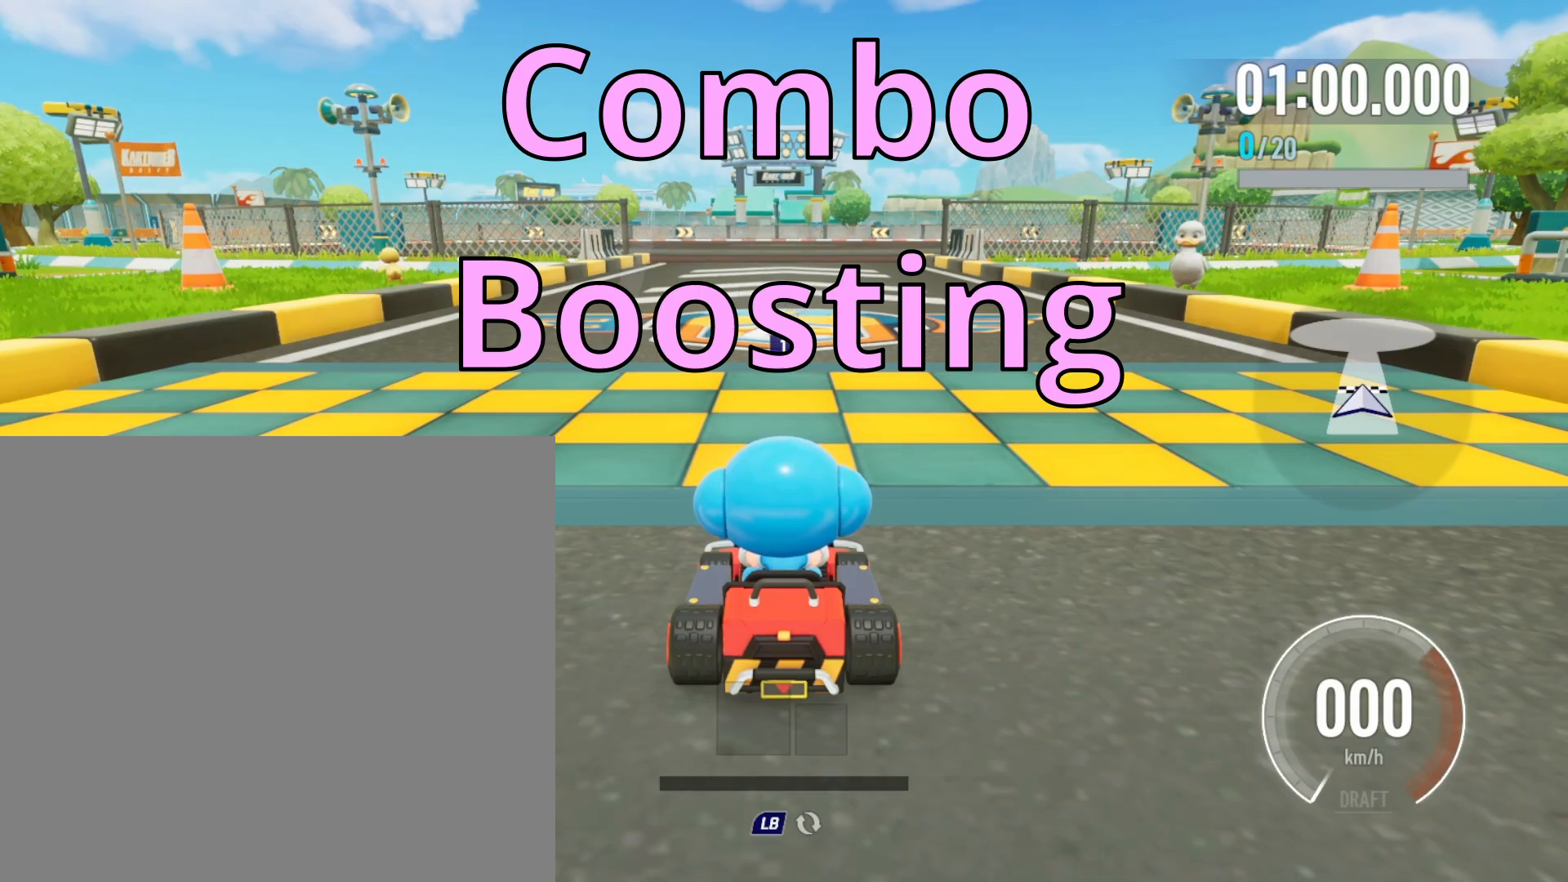
{"buttons": ["R2"], "left_stick": "center", "events": [[117, "R2", "down"]]}
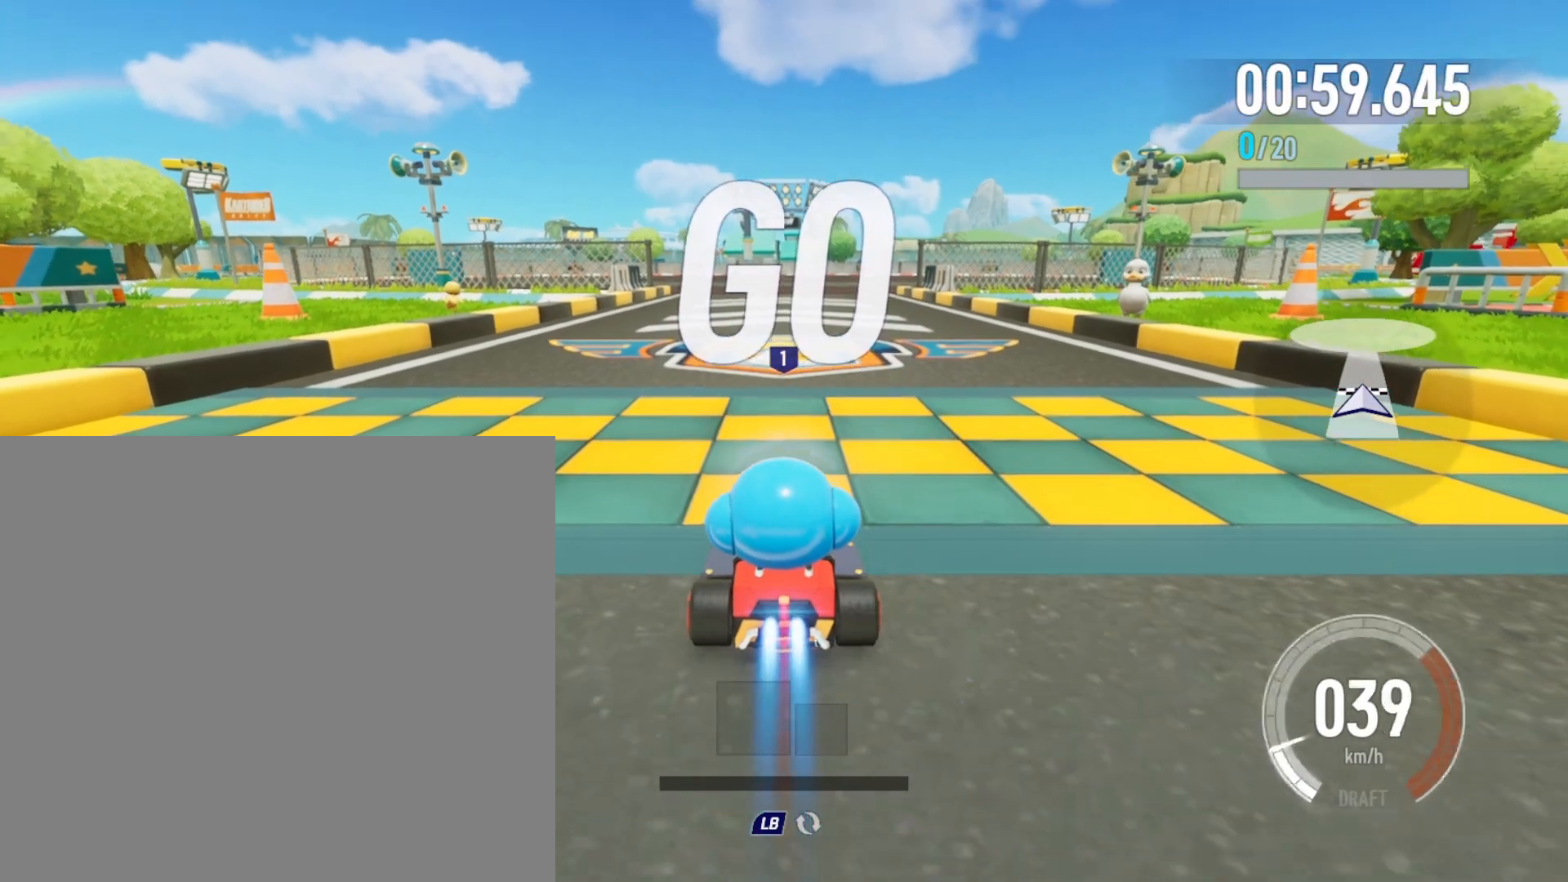
{"buttons": ["R2"], "left_stick": "center", "events": []}
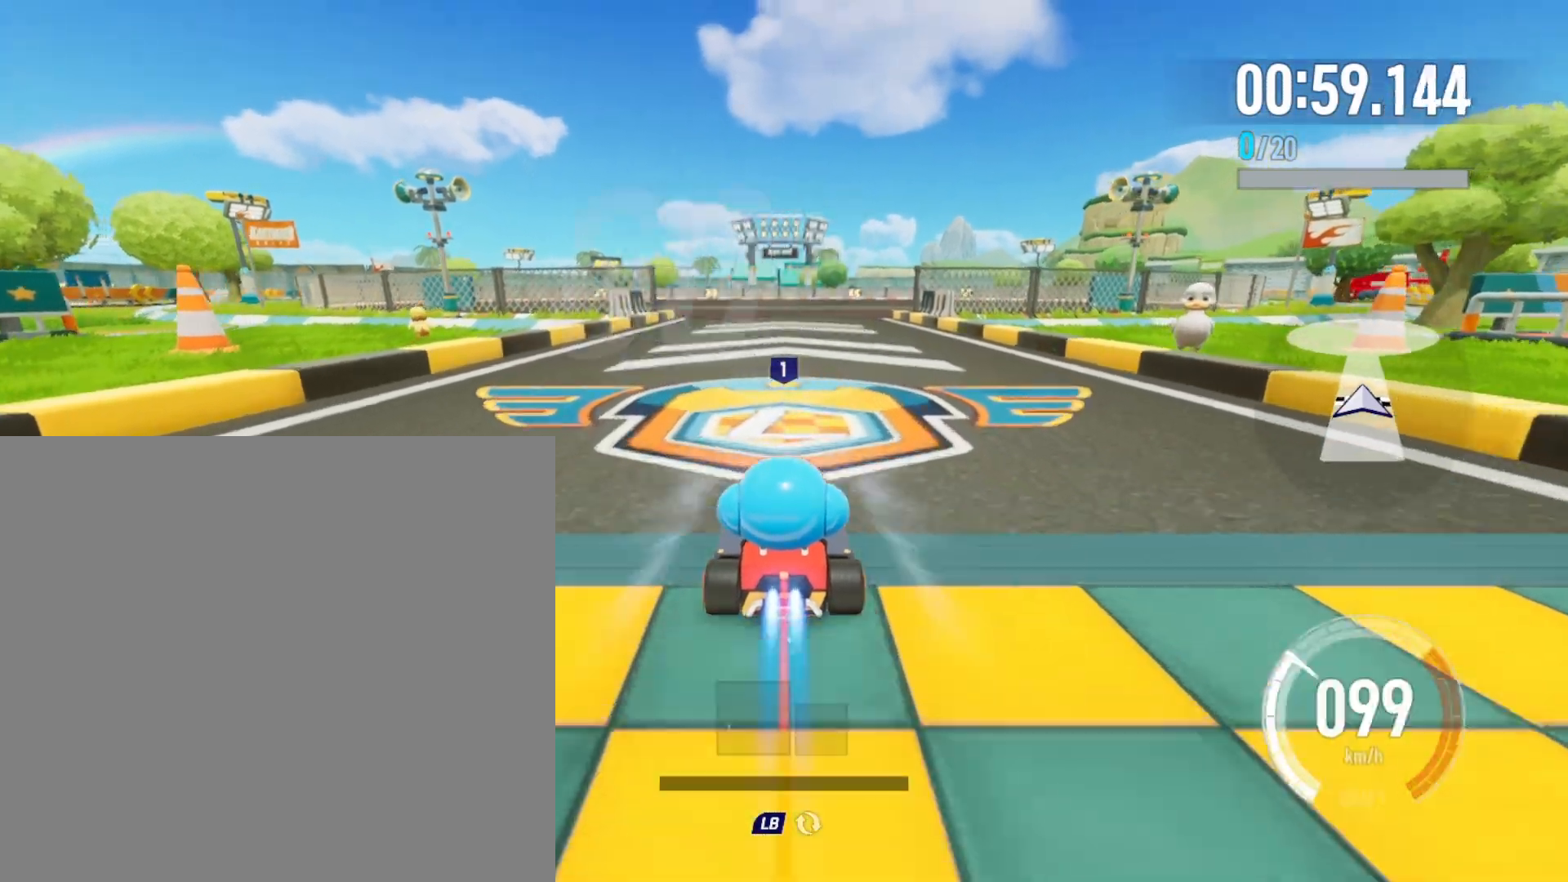
{"buttons": ["R2"], "left_stick": "right", "events": [[467, "left_stick", "right"]]}
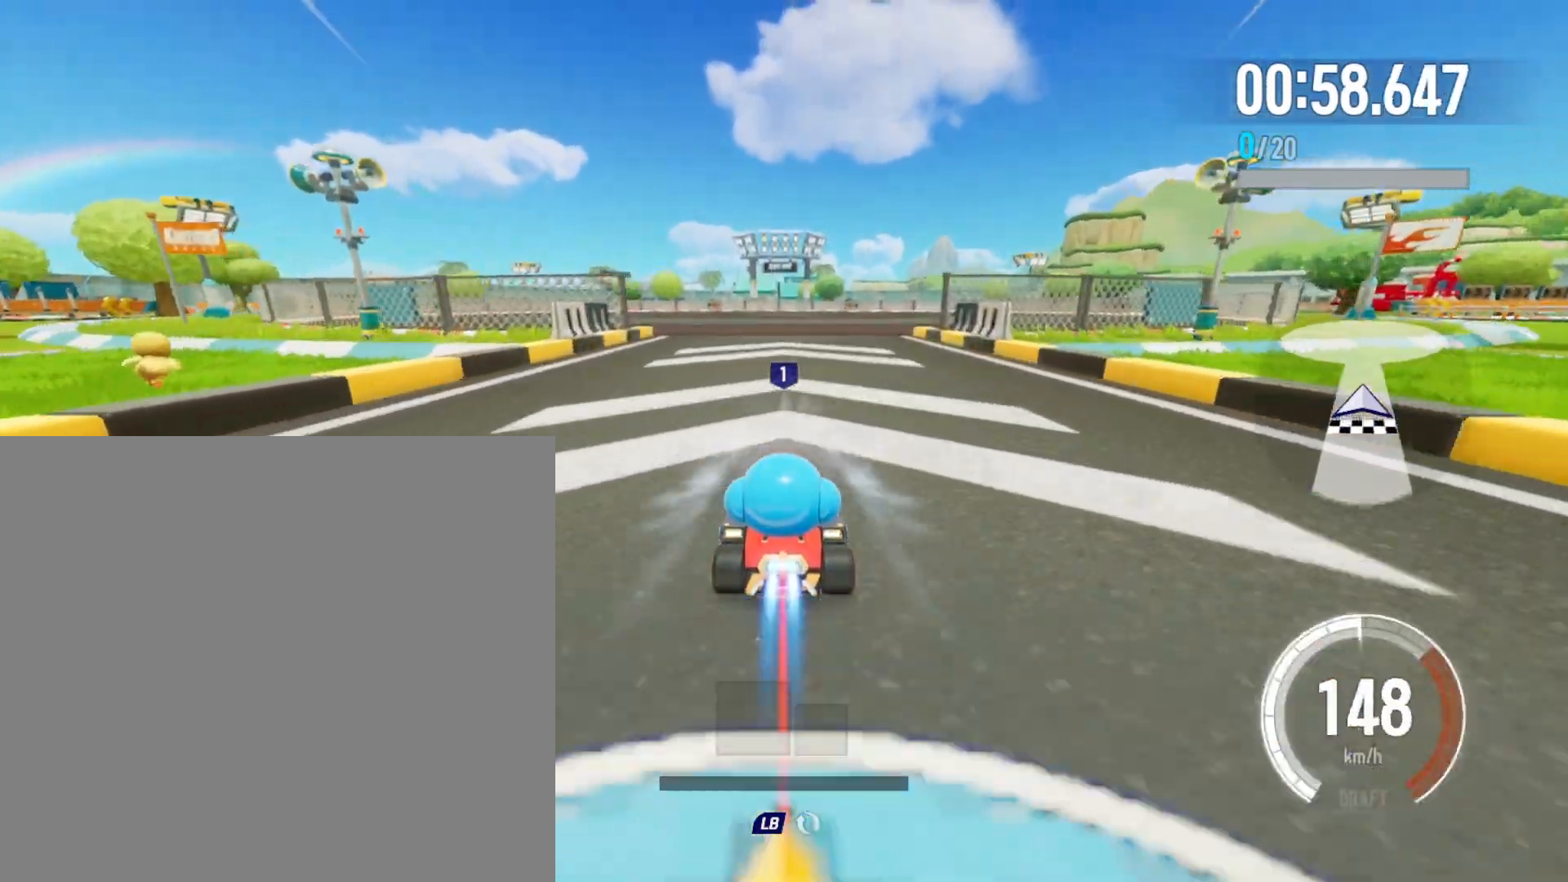
{"buttons": ["R2"], "left_stick": "center", "events": [[133, "left_stick", "center"], [233, "left_stick", "right"], [400, "left_stick", "center"]]}
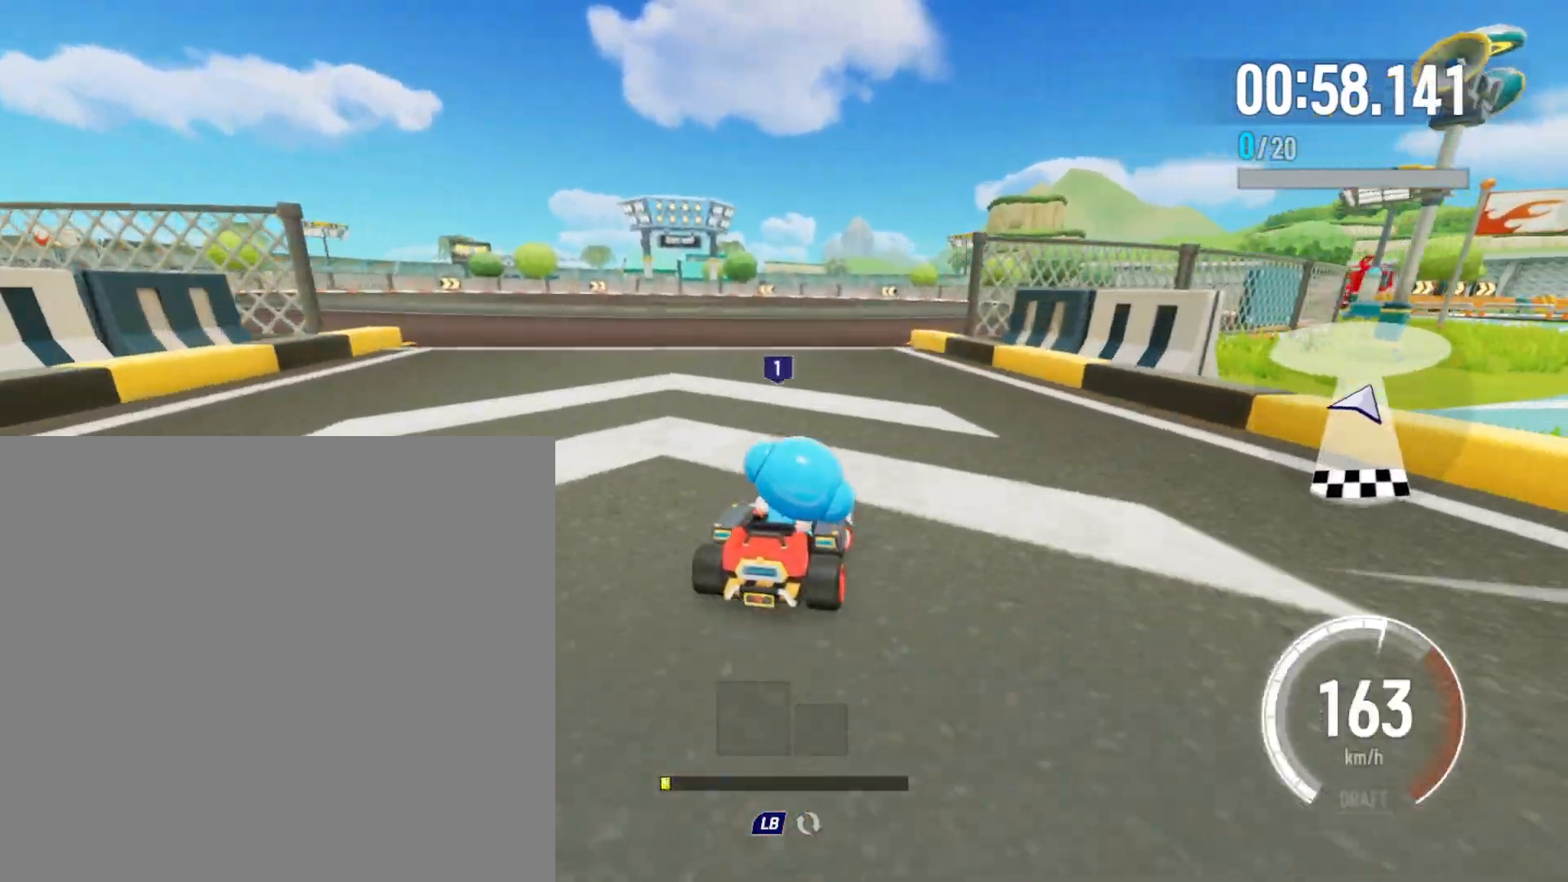
{"buttons": ["R2"], "left_stick": "right", "events": [[50, "left_stick", "right"], [267, "left_stick", "center"], [367, "left_stick", "right"]]}
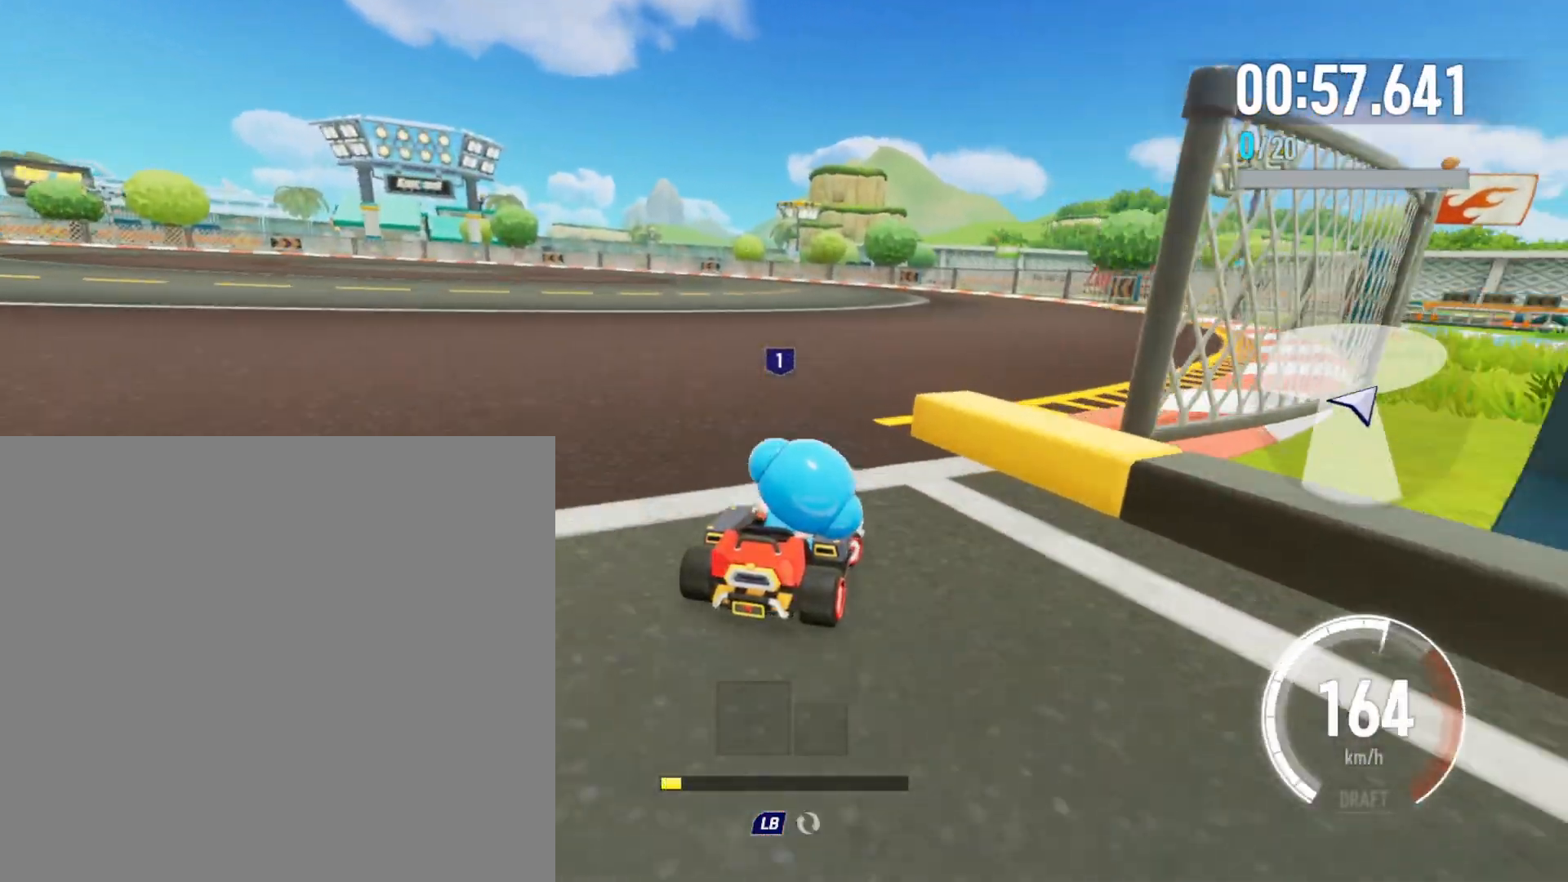
{"buttons": ["R2"], "left_stick": "left", "events": [[100, "left_stick", "center"], [417, "left_stick", "left"]]}
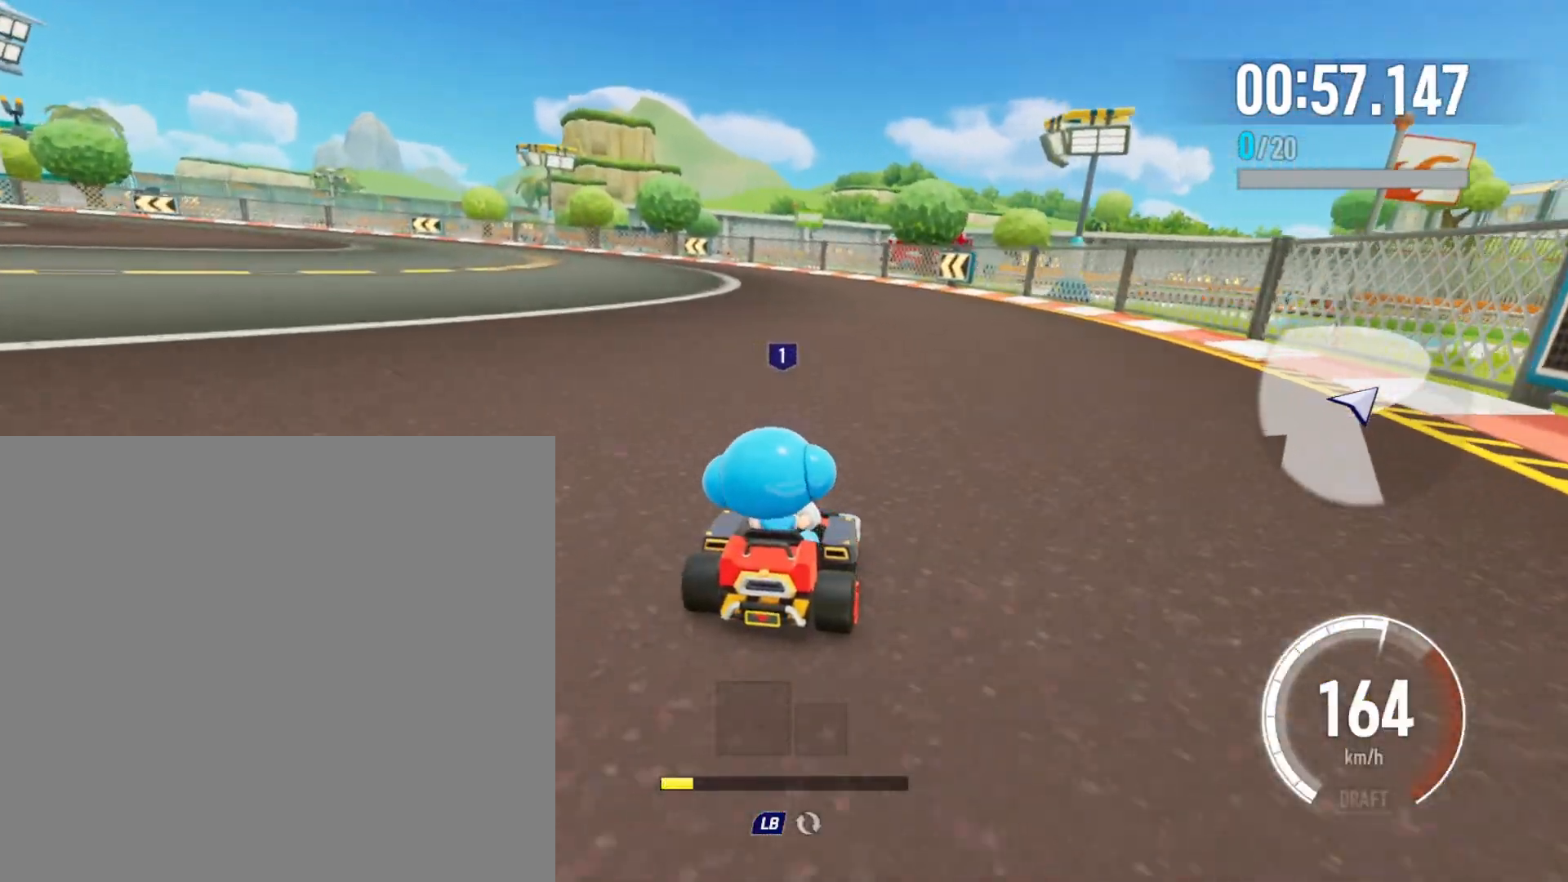
{"buttons": ["R2"], "left_stick": "center", "events": [[233, "X", "down"], [383, "X", "up"], [483, "left_stick", "center"]]}
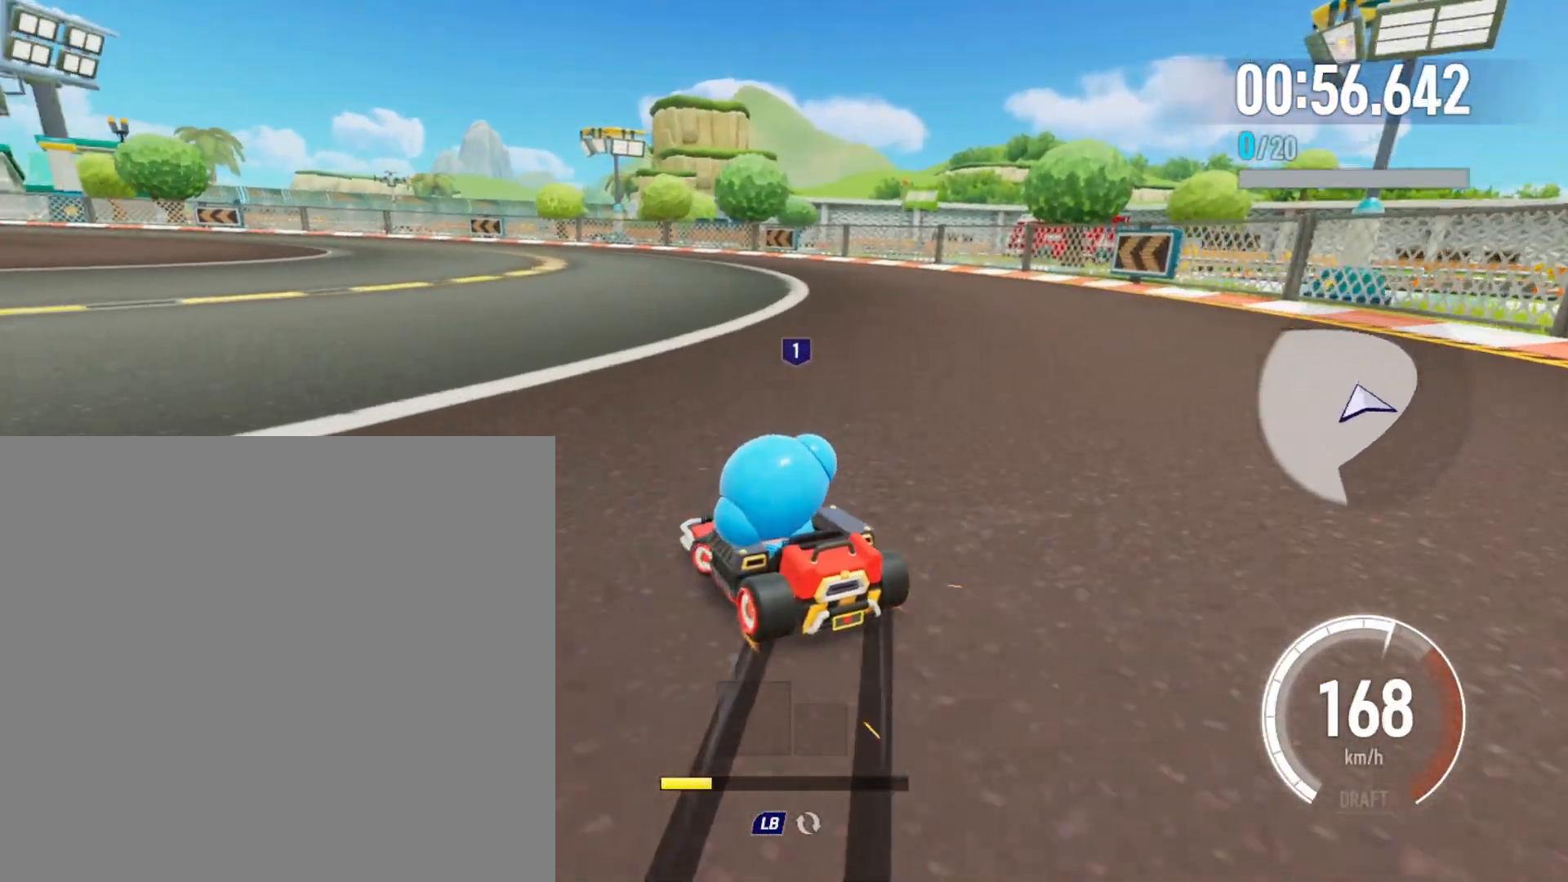
{"buttons": ["R2"], "left_stick": "right", "events": [[50, "left_stick", "right"]]}
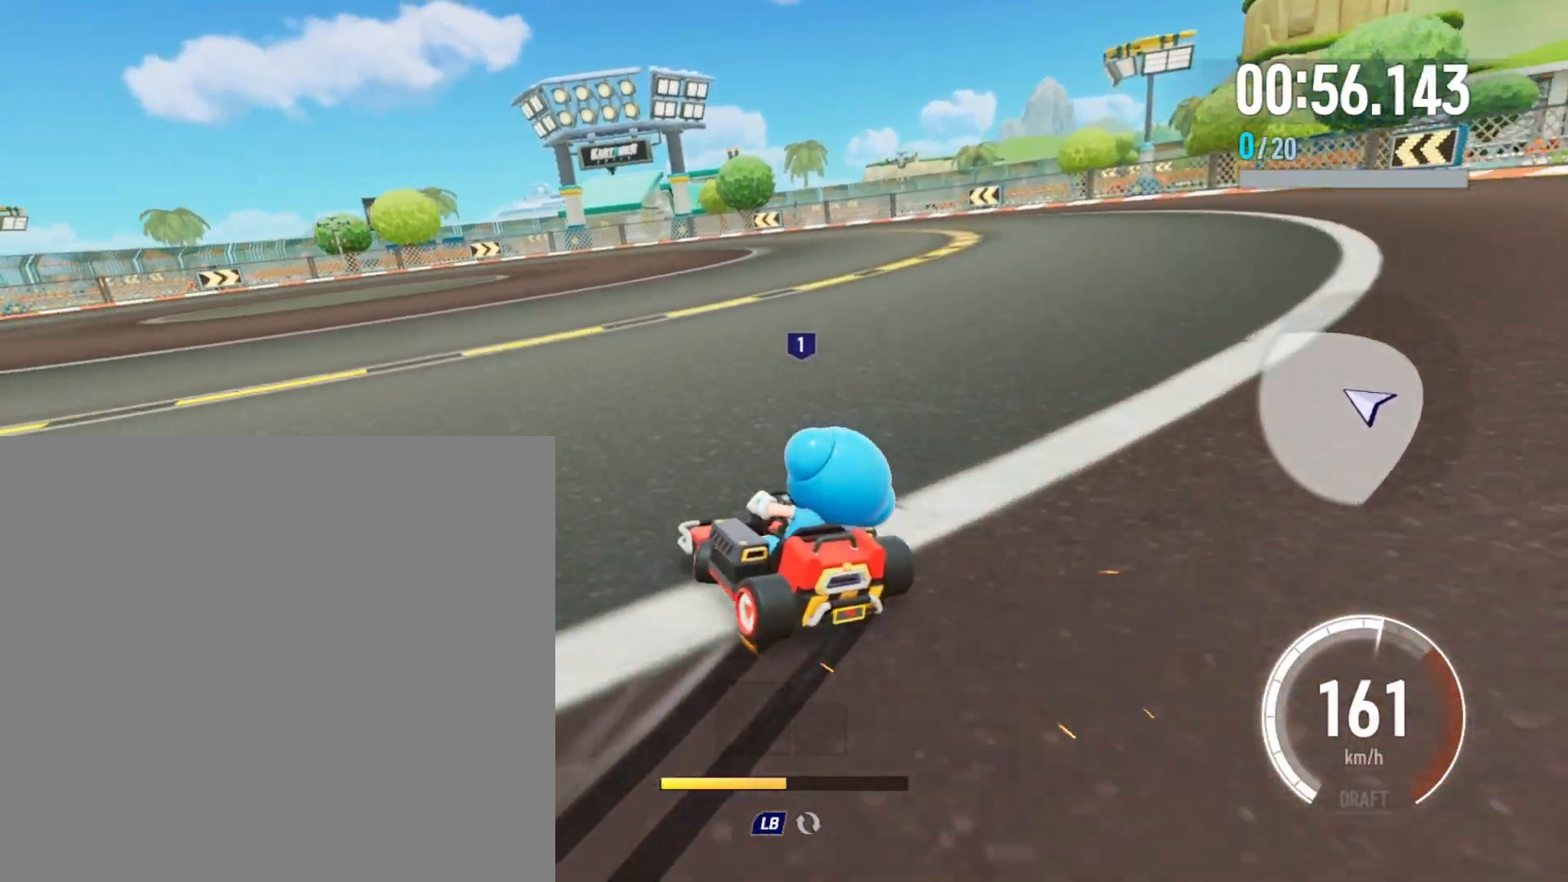
{"buttons": ["R2"], "left_stick": "right", "events": [[150, "left_stick", "up-left"], [250, "X", "down"], [350, "X", "up"], [367, "R2", "up"], [417, "R2", "down"], [417, "left_stick", "right"]]}
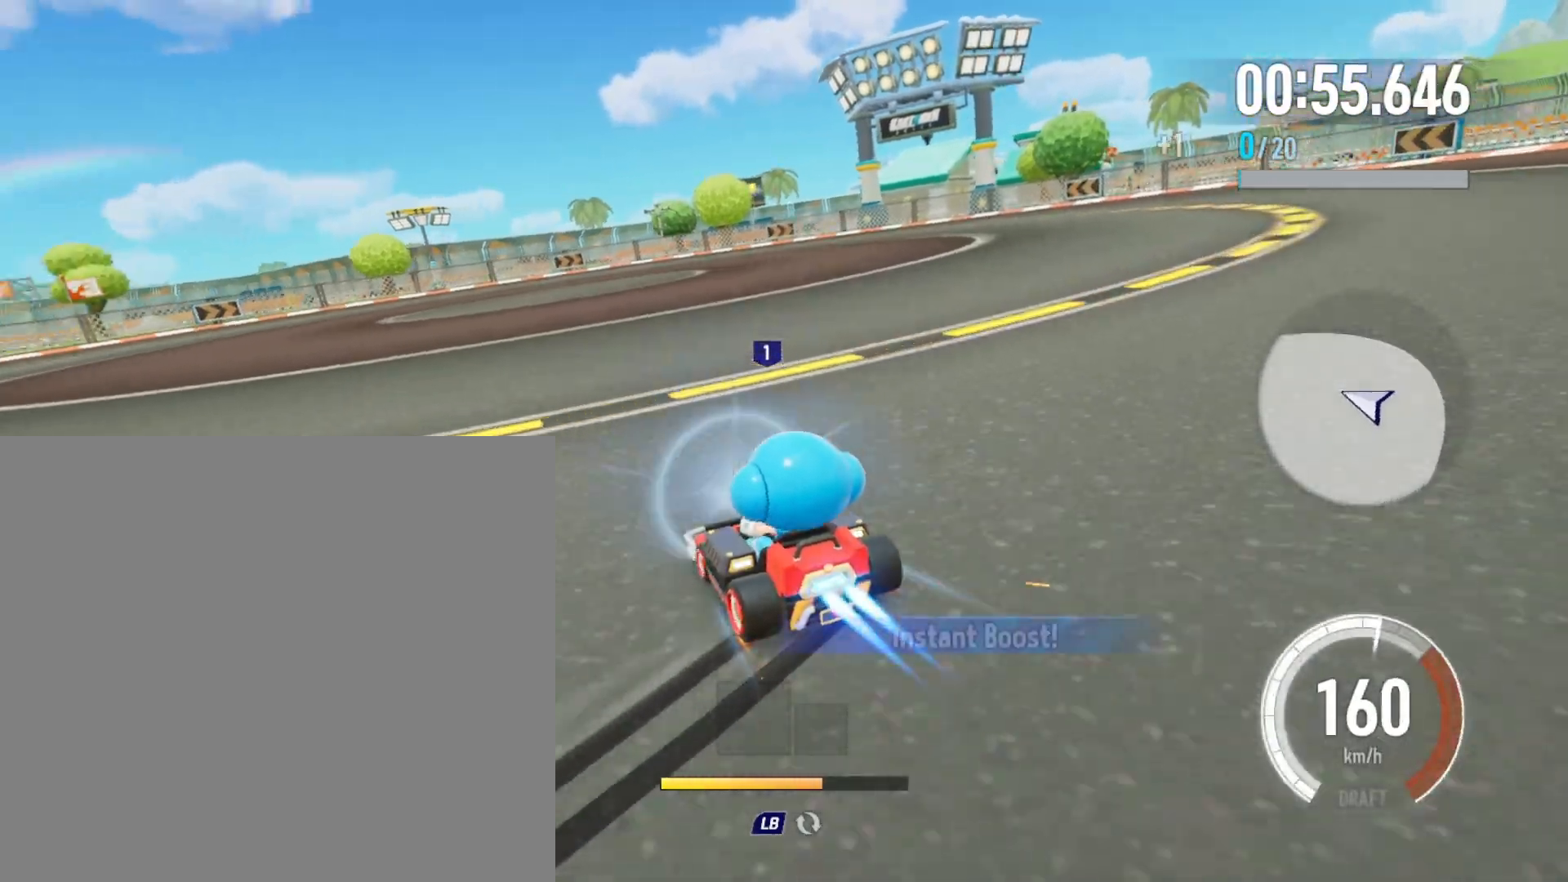
{"buttons": [], "left_stick": "up-left", "events": [[283, "left_stick", "up-left"], [350, "X", "down"], [350, "left_stick", "left"], [467, "X", "up"], [467, "left_stick", "up-left"], [483, "R2", "up"]]}
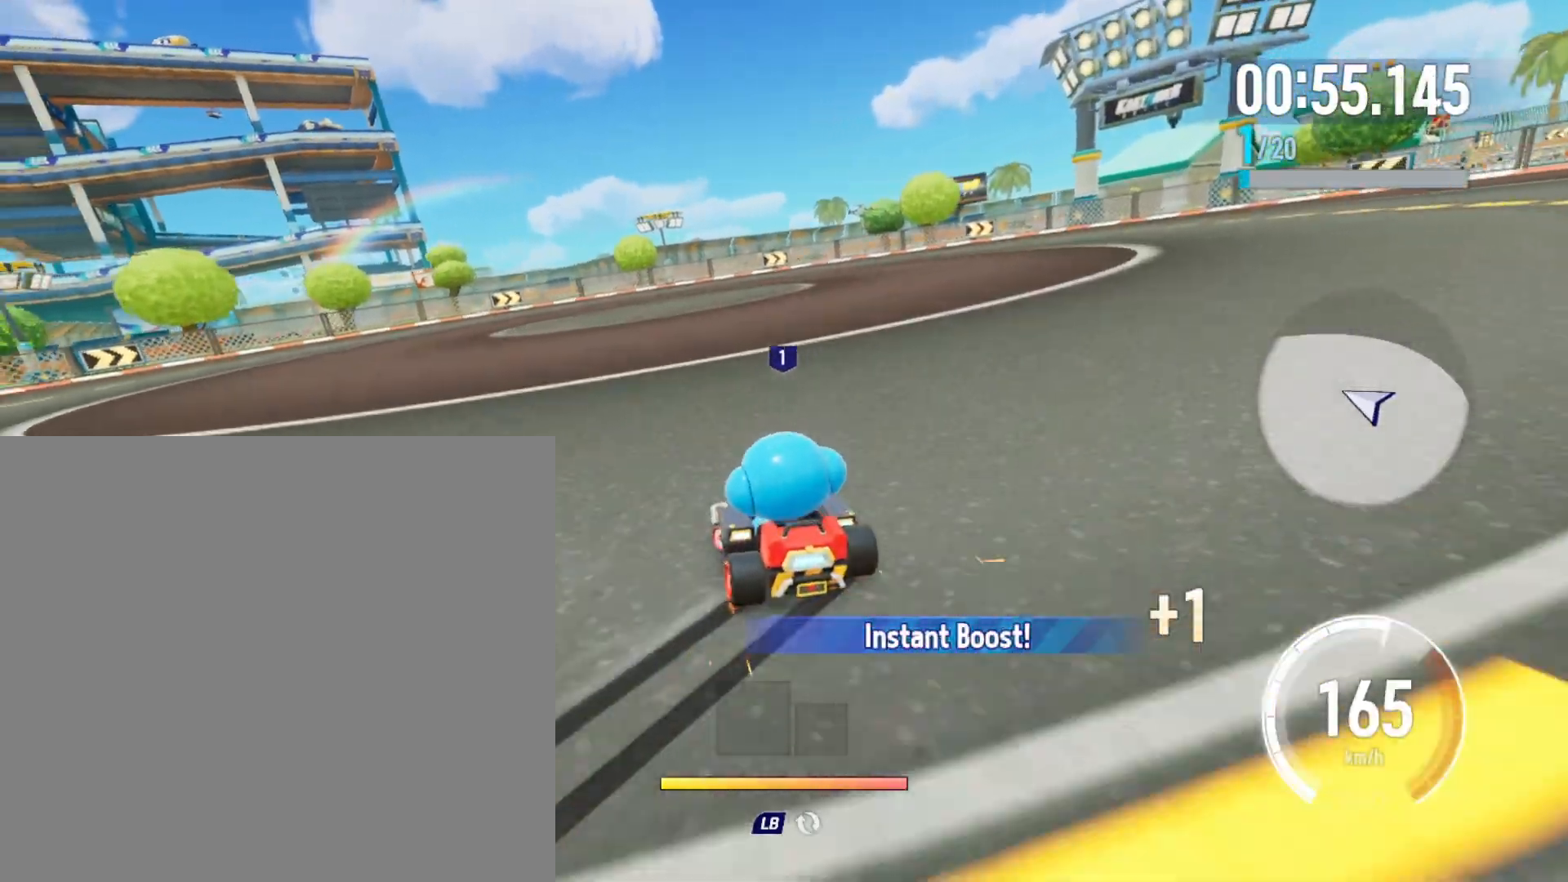
{"buttons": ["X", "R2"], "left_stick": "up-left", "events": [[17, "left_stick", "right"], [50, "R2", "down"], [450, "left_stick", "up-left"], [500, "X", "down"]]}
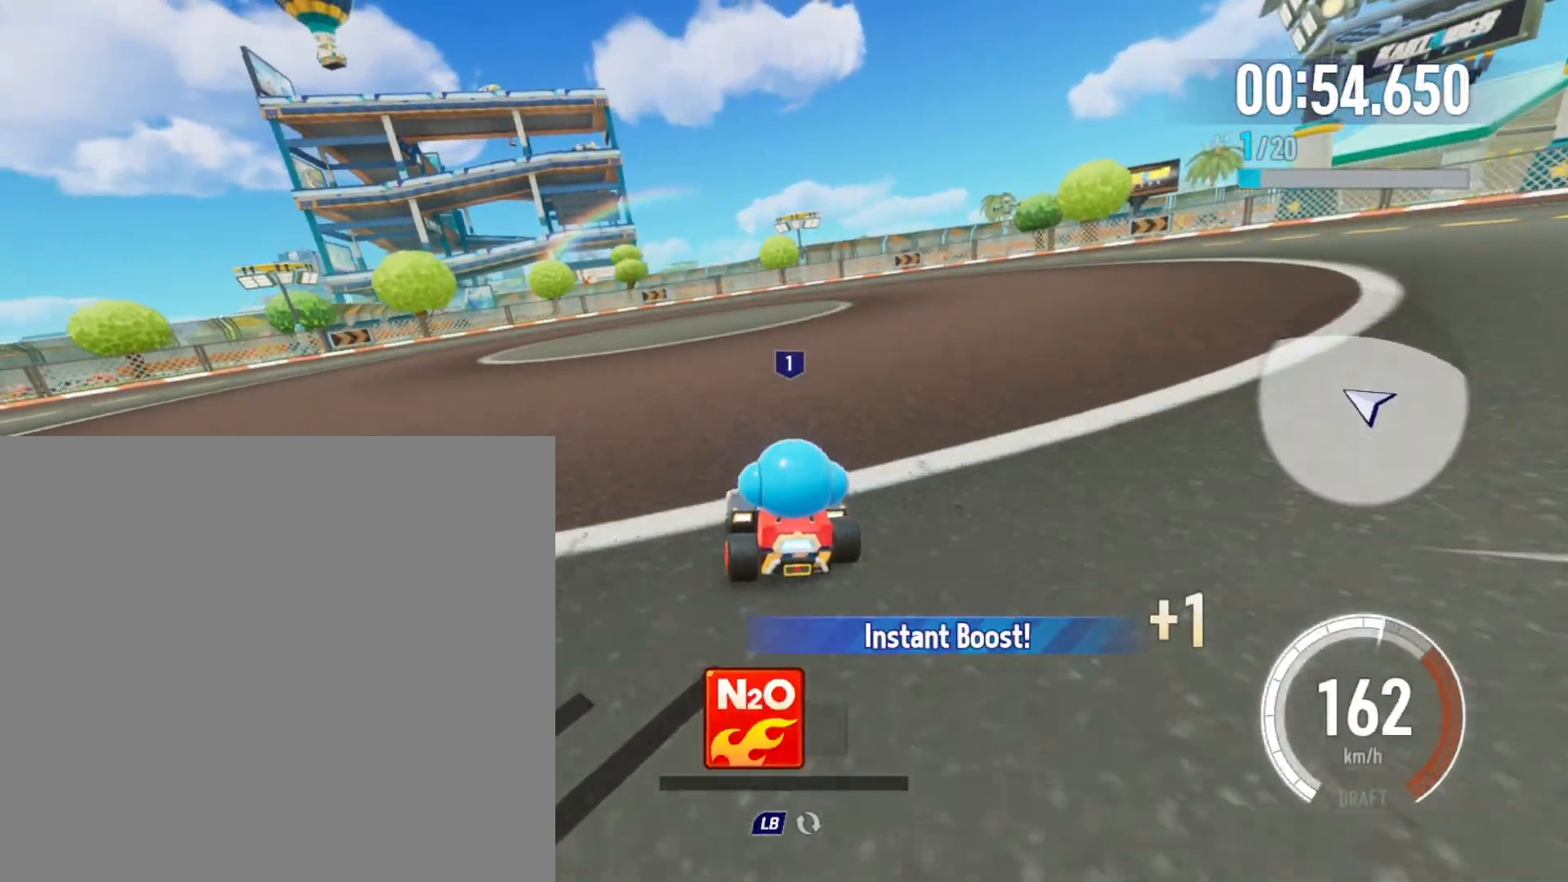
{"buttons": ["R2"], "left_stick": "right", "events": [[133, "X", "up"], [150, "R2", "up"], [183, "left_stick", "right"], [233, "R2", "down"]]}
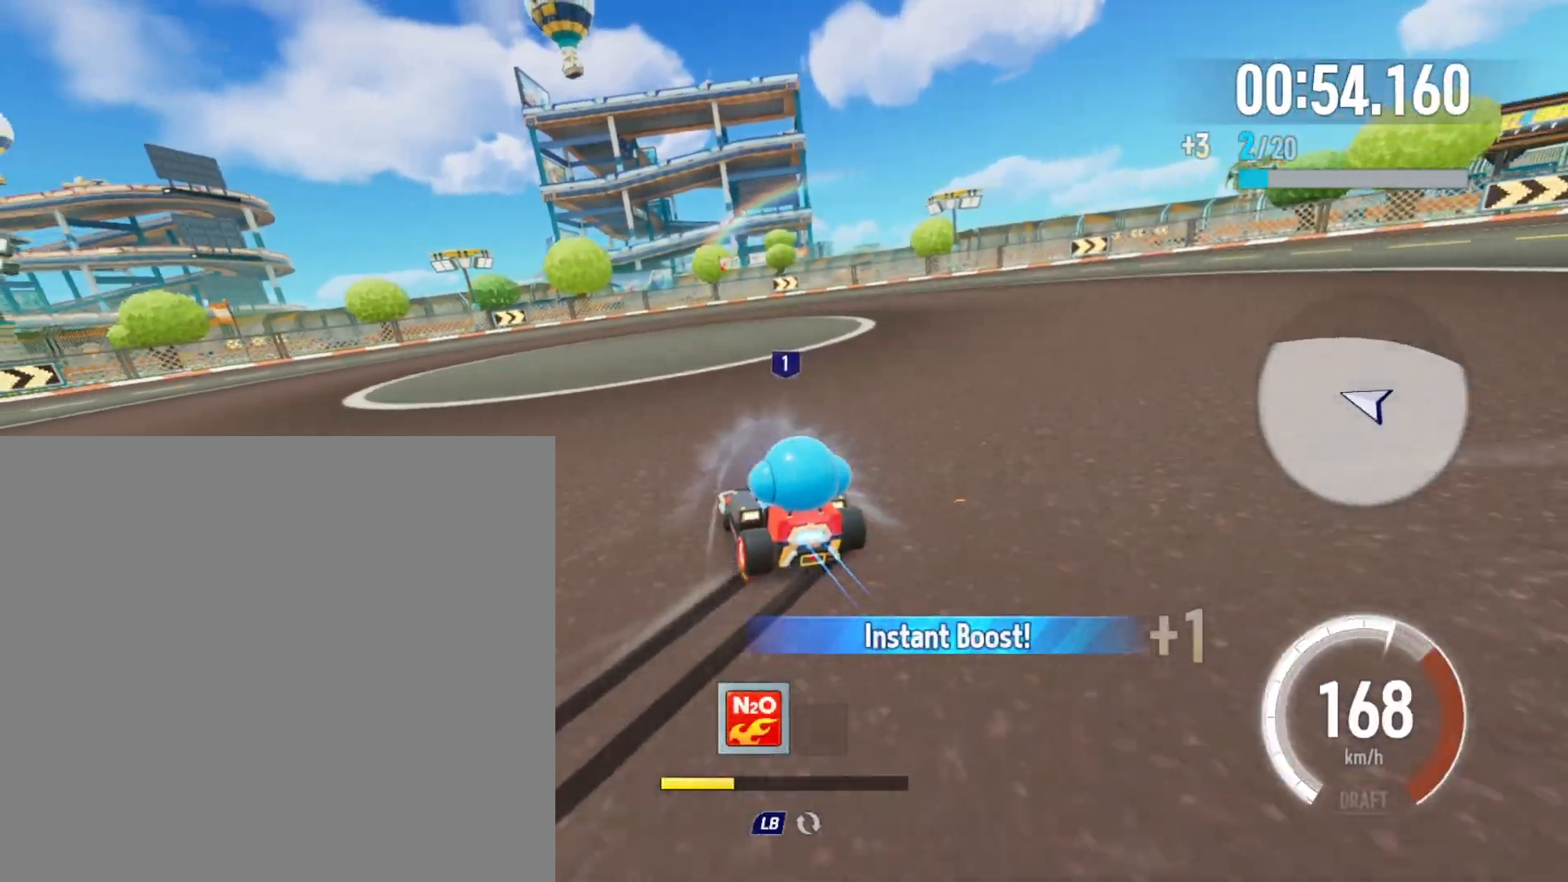
{"buttons": ["R2"], "left_stick": "right", "events": [[117, "left_stick", "up"], [183, "X", "down"], [200, "left_stick", "left"], [283, "R2", "up"], [283, "X", "up"], [350, "left_stick", "right"], [367, "R2", "down"]]}
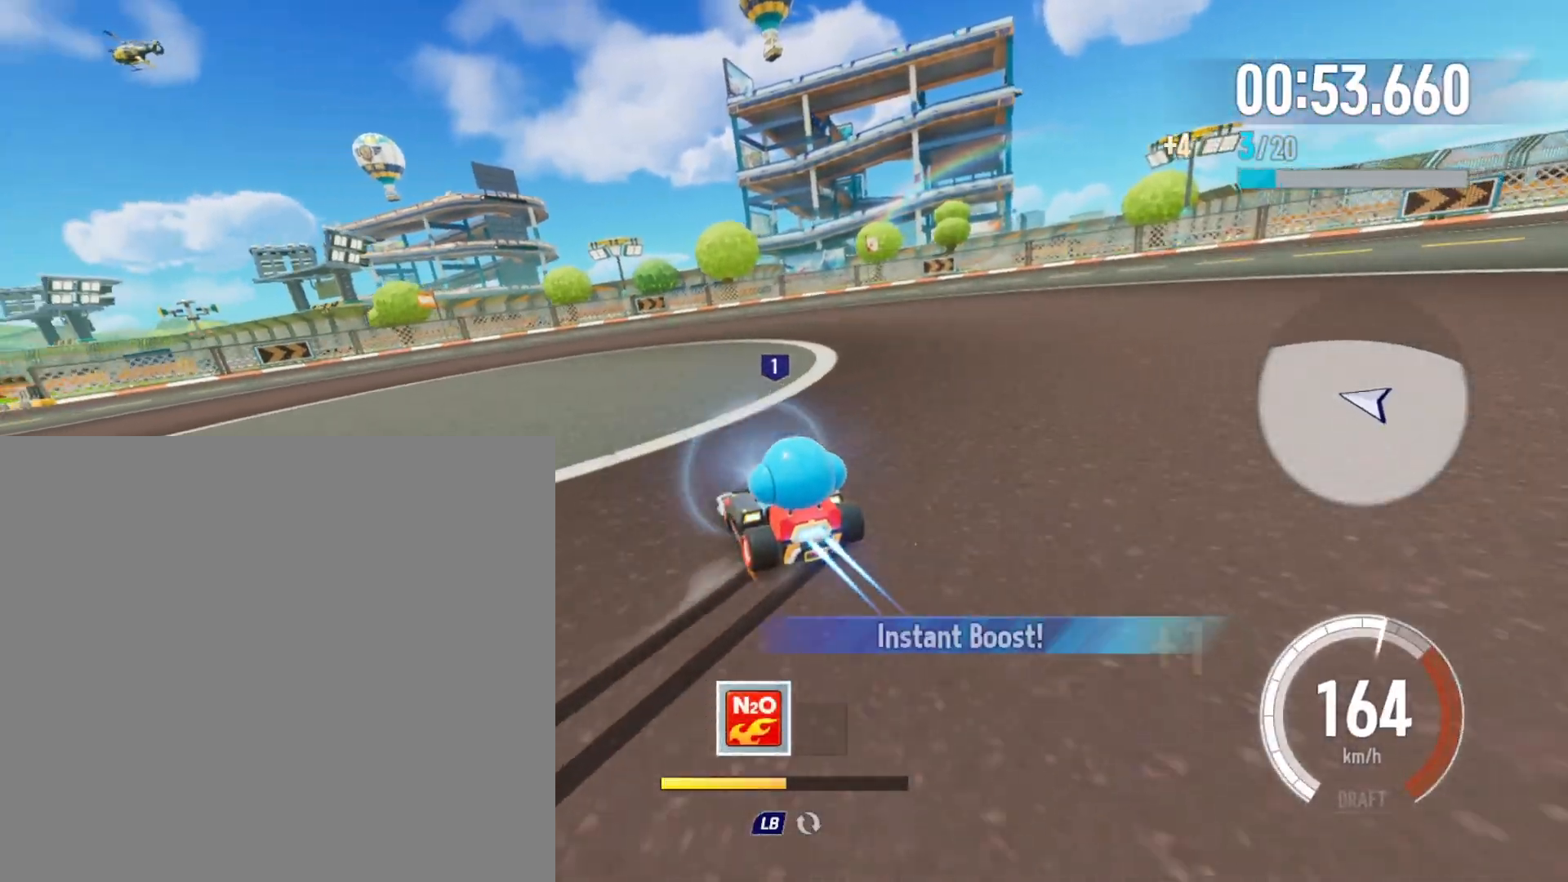
{"buttons": [], "left_stick": "right", "events": [[267, "left_stick", "up-left"], [317, "X", "down"], [417, "R2", "up"], [417, "X", "up"], [467, "left_stick", "right"]]}
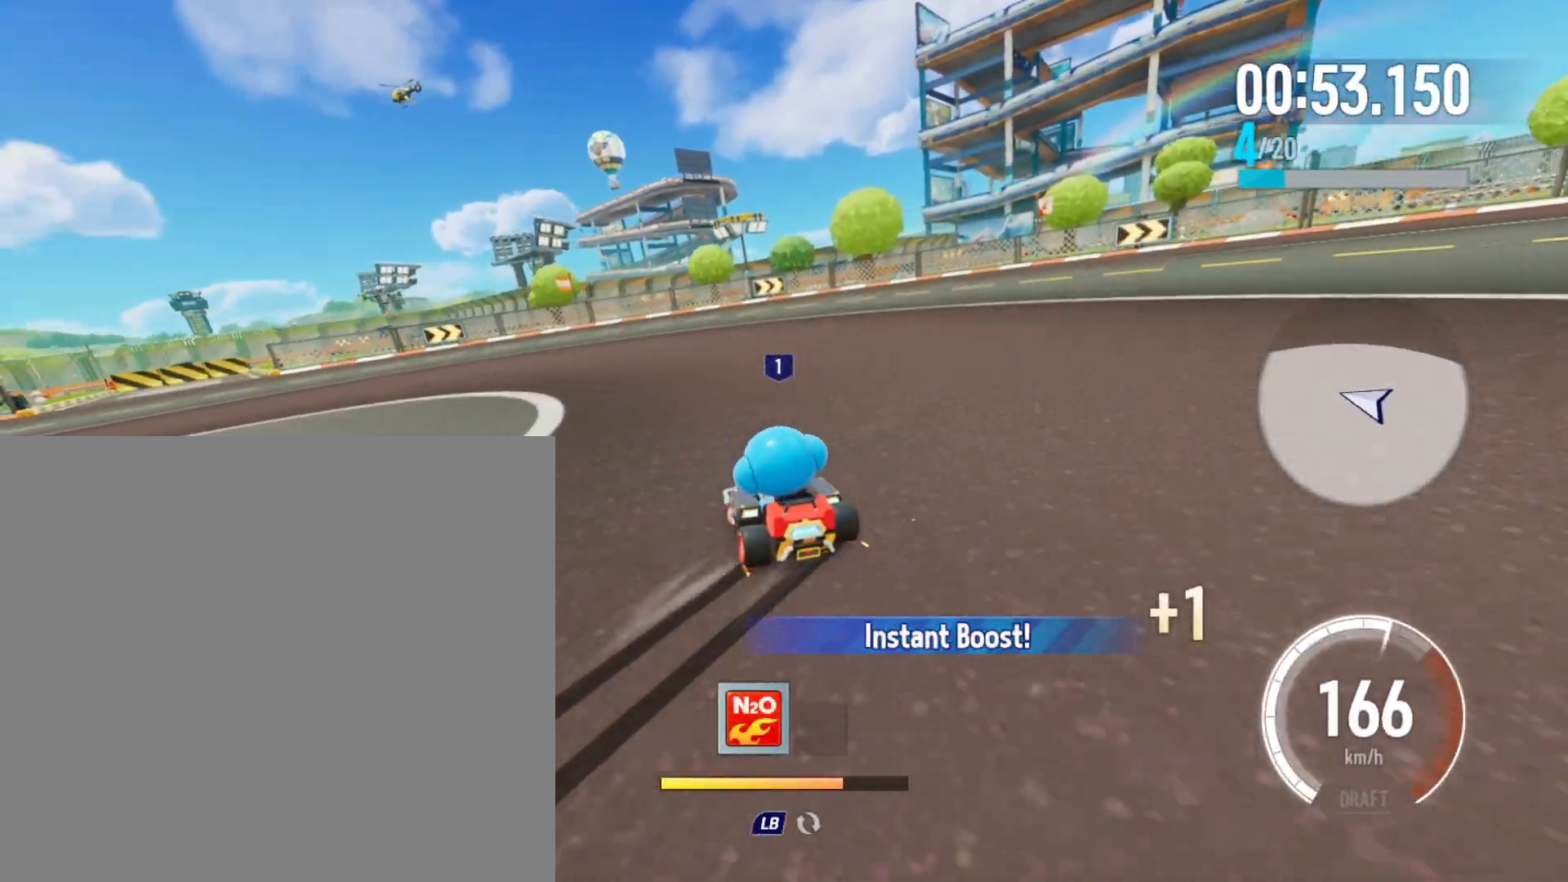
{"buttons": ["X", "R2"], "left_stick": "up-left", "events": [[17, "R2", "down"], [300, "left_stick", "up-left"], [417, "X", "down"]]}
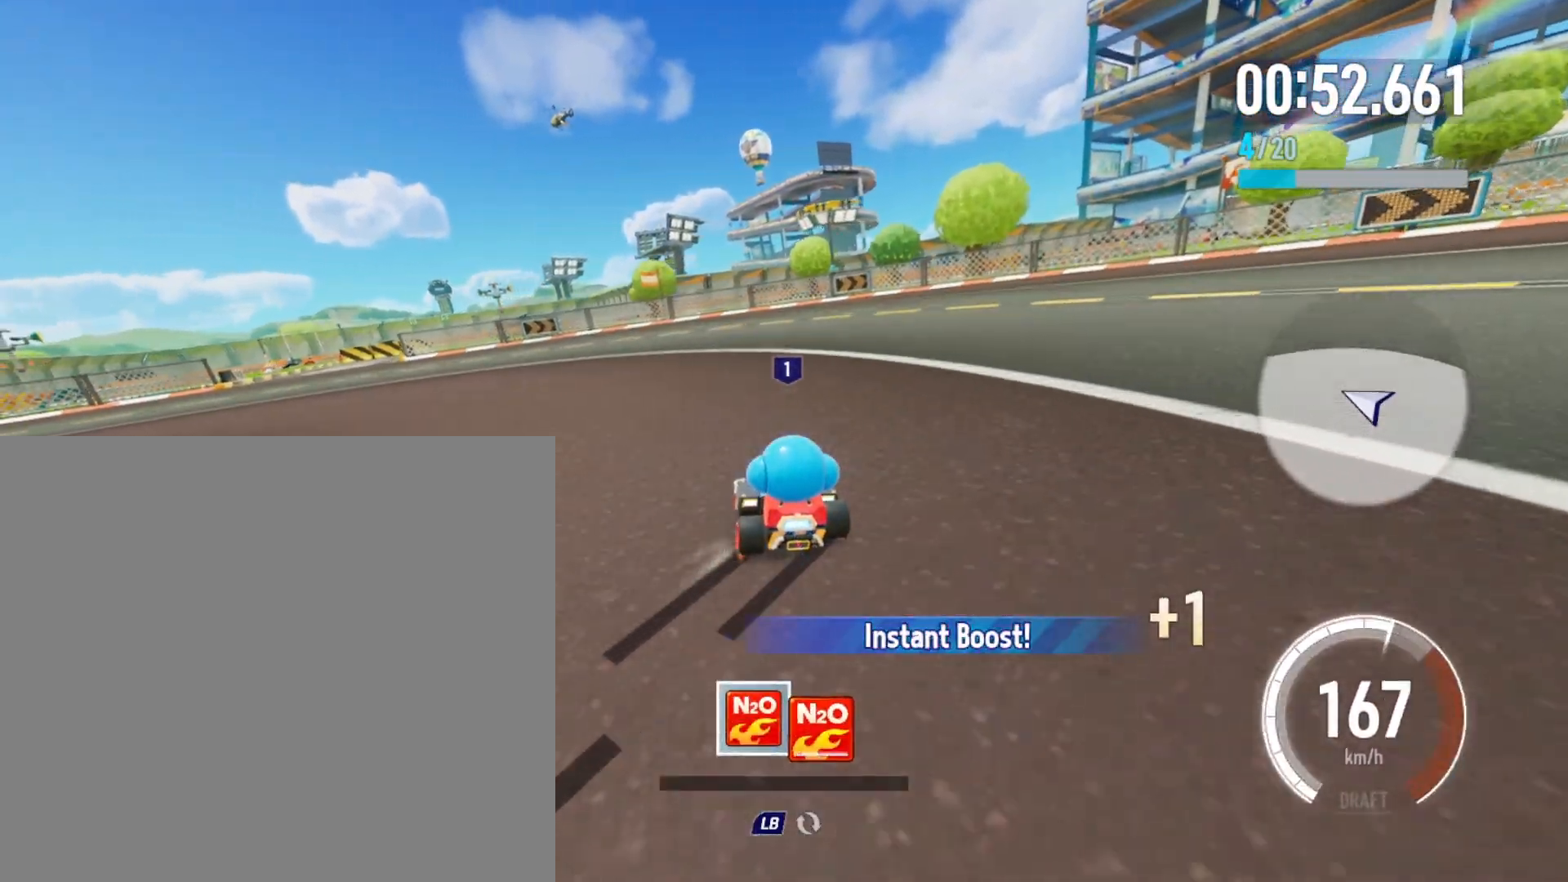
{"buttons": ["R2"], "left_stick": "up-left", "events": [[17, "X", "up"], [50, "R2", "up"], [67, "left_stick", "right"], [117, "R2", "down"], [417, "left_stick", "up-left"]]}
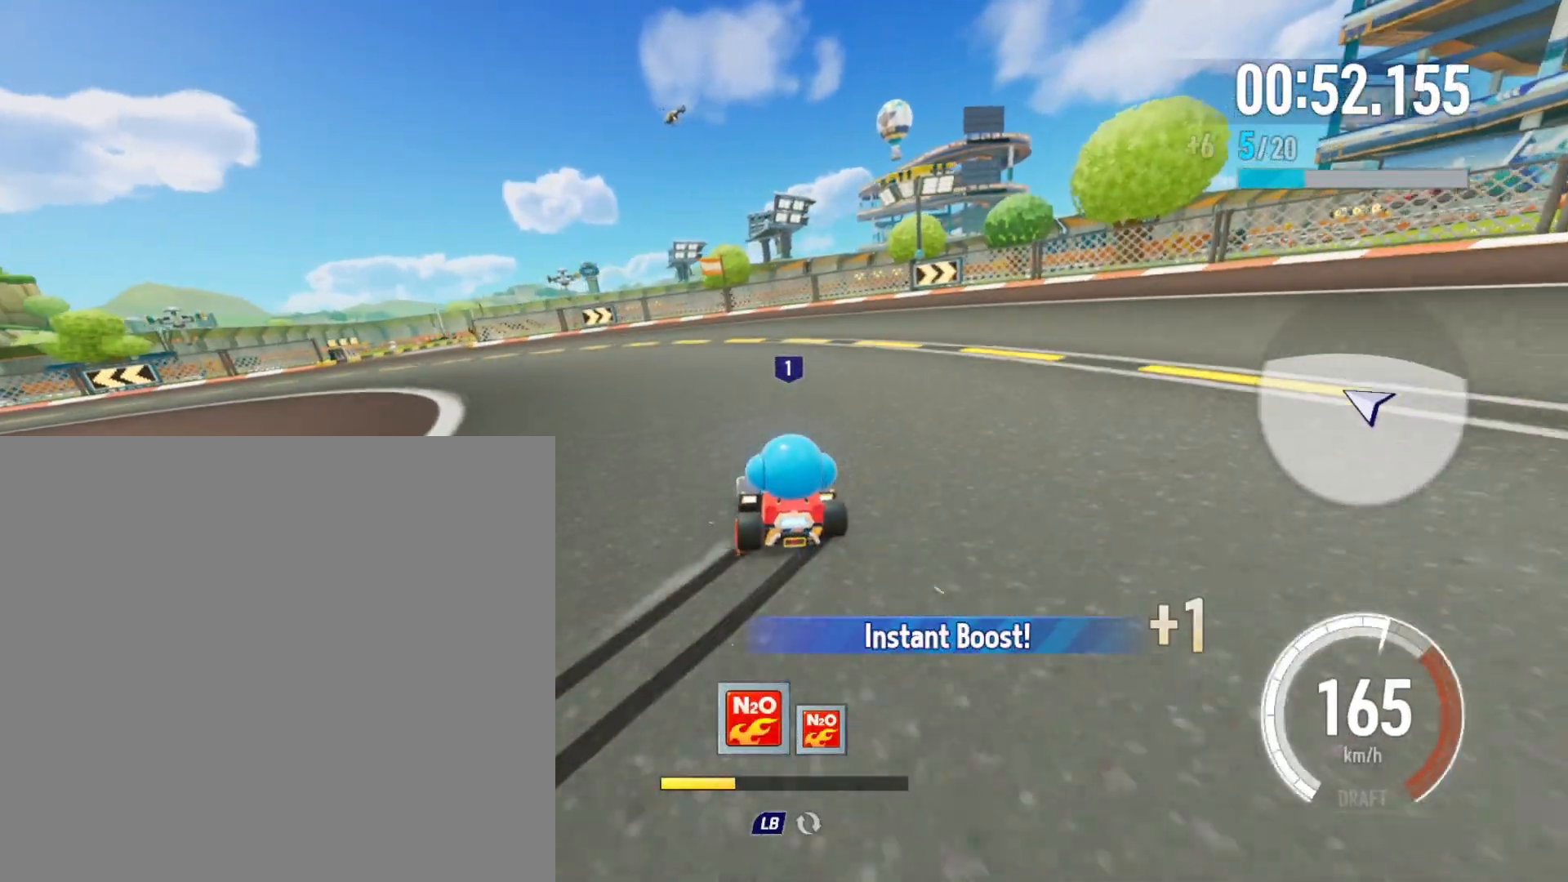
{"buttons": ["R2"], "left_stick": "right", "events": [[33, "X", "down"], [167, "R2", "up"], [167, "X", "up"], [200, "left_stick", "right"], [250, "R2", "down"]]}